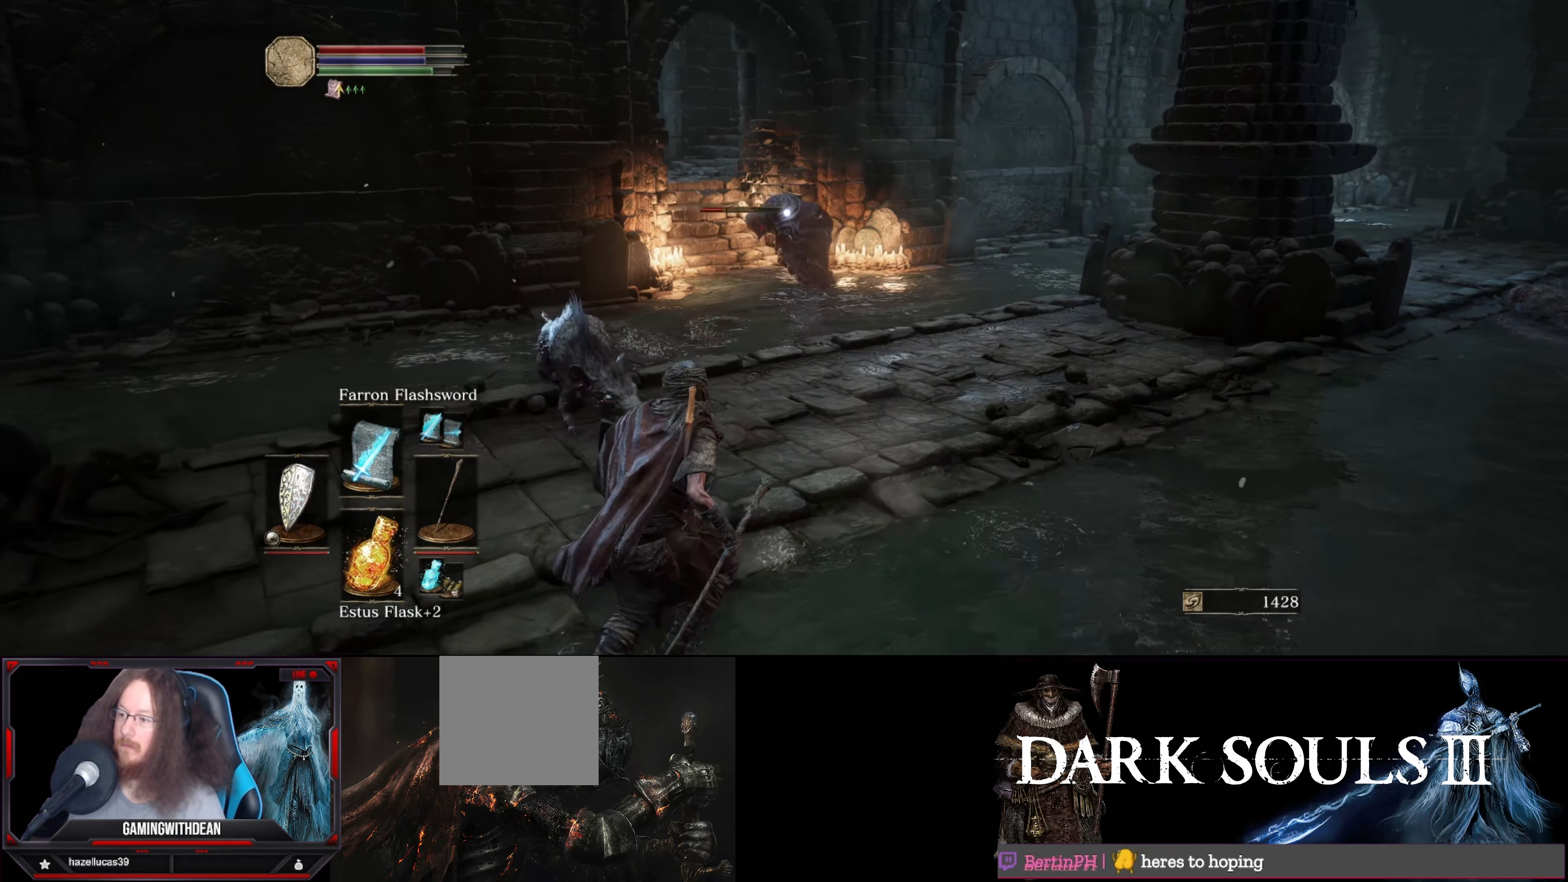
Gameplay with a controller (Xbox layout); each line is a JSON object with the inputs held at the frame after it. "events" lists button and stick changes between this image and that frame as [ms after this image, input, new state], when the widget could be followed in between. Not read: L3 R3.
{"buttons": [], "left_stick": "down-left", "right_stick": "center", "events": []}
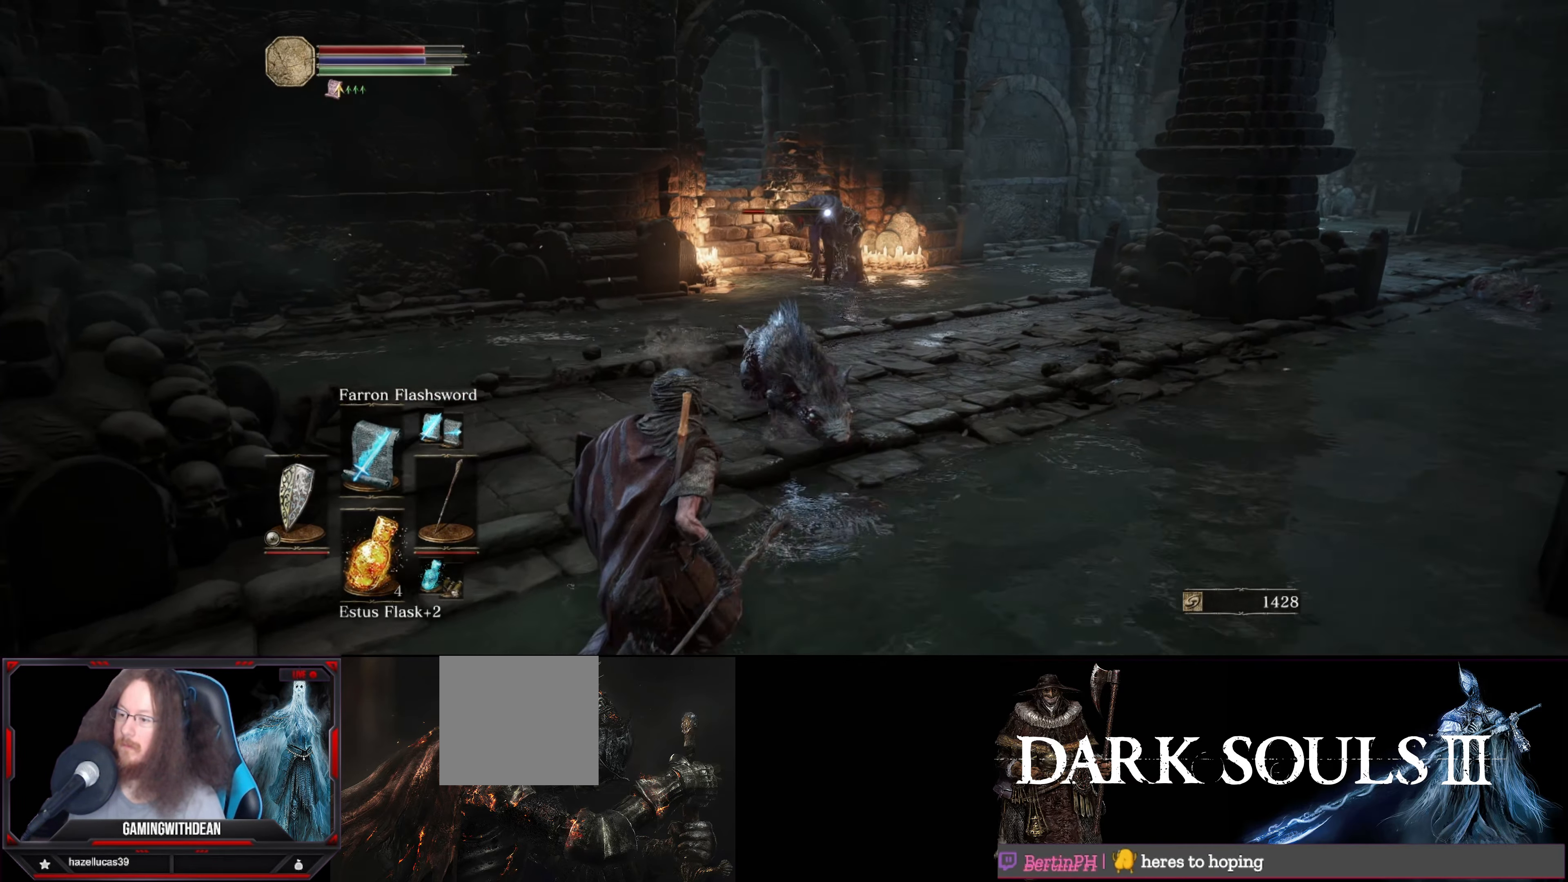
{"buttons": [], "left_stick": "down-left", "right_stick": "center", "events": []}
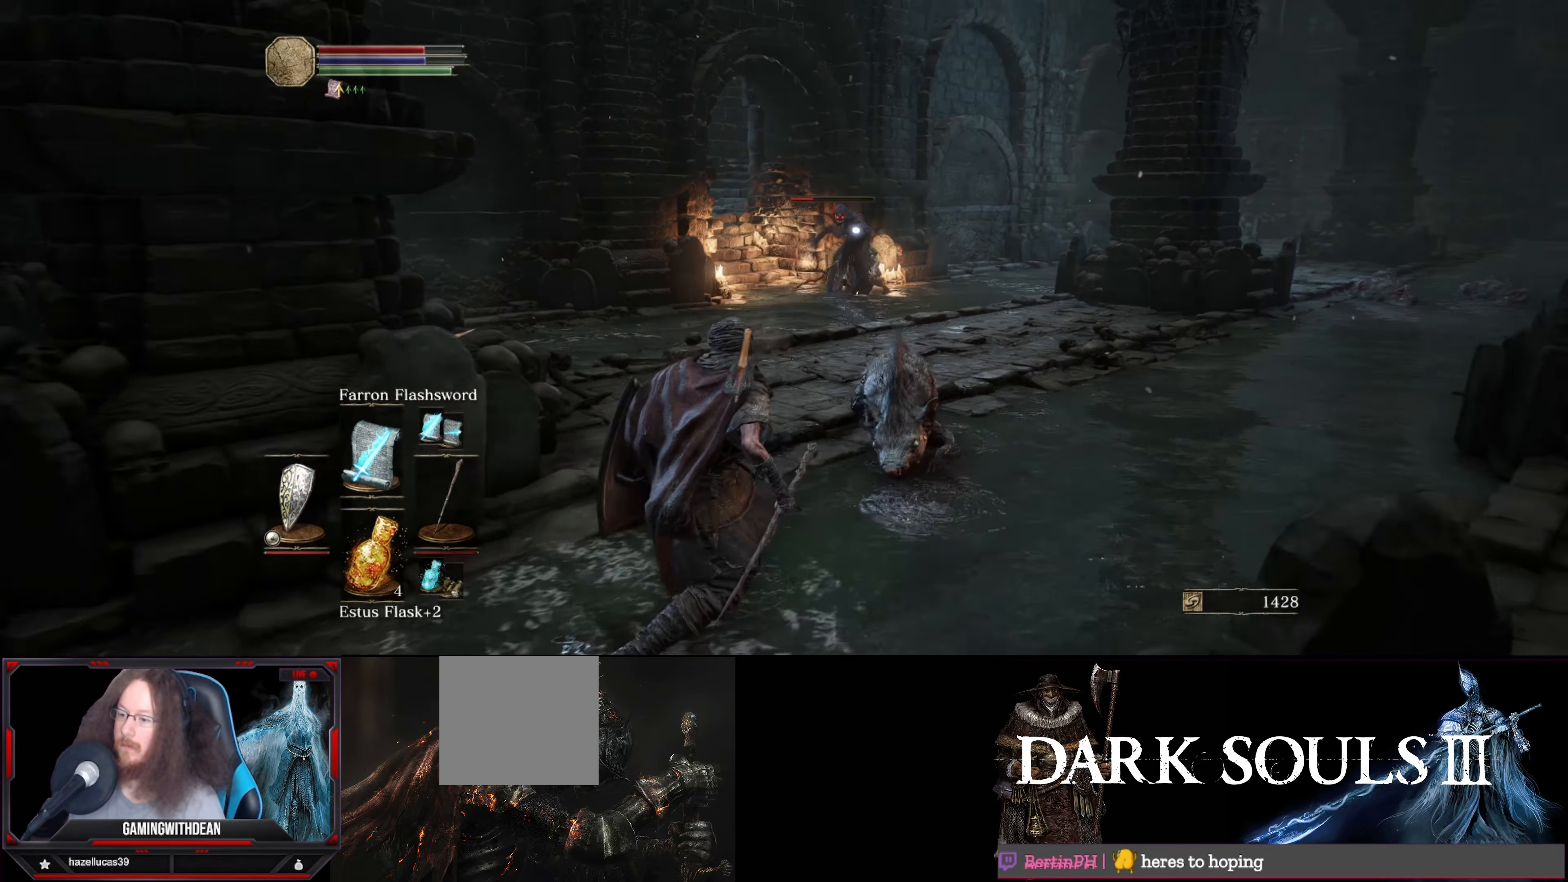
{"buttons": [], "left_stick": "down-left", "right_stick": "center", "events": [[34, "B", "down"], [100, "B", "up"], [400, "right_stick", "down"], [500, "right_stick", "center"]]}
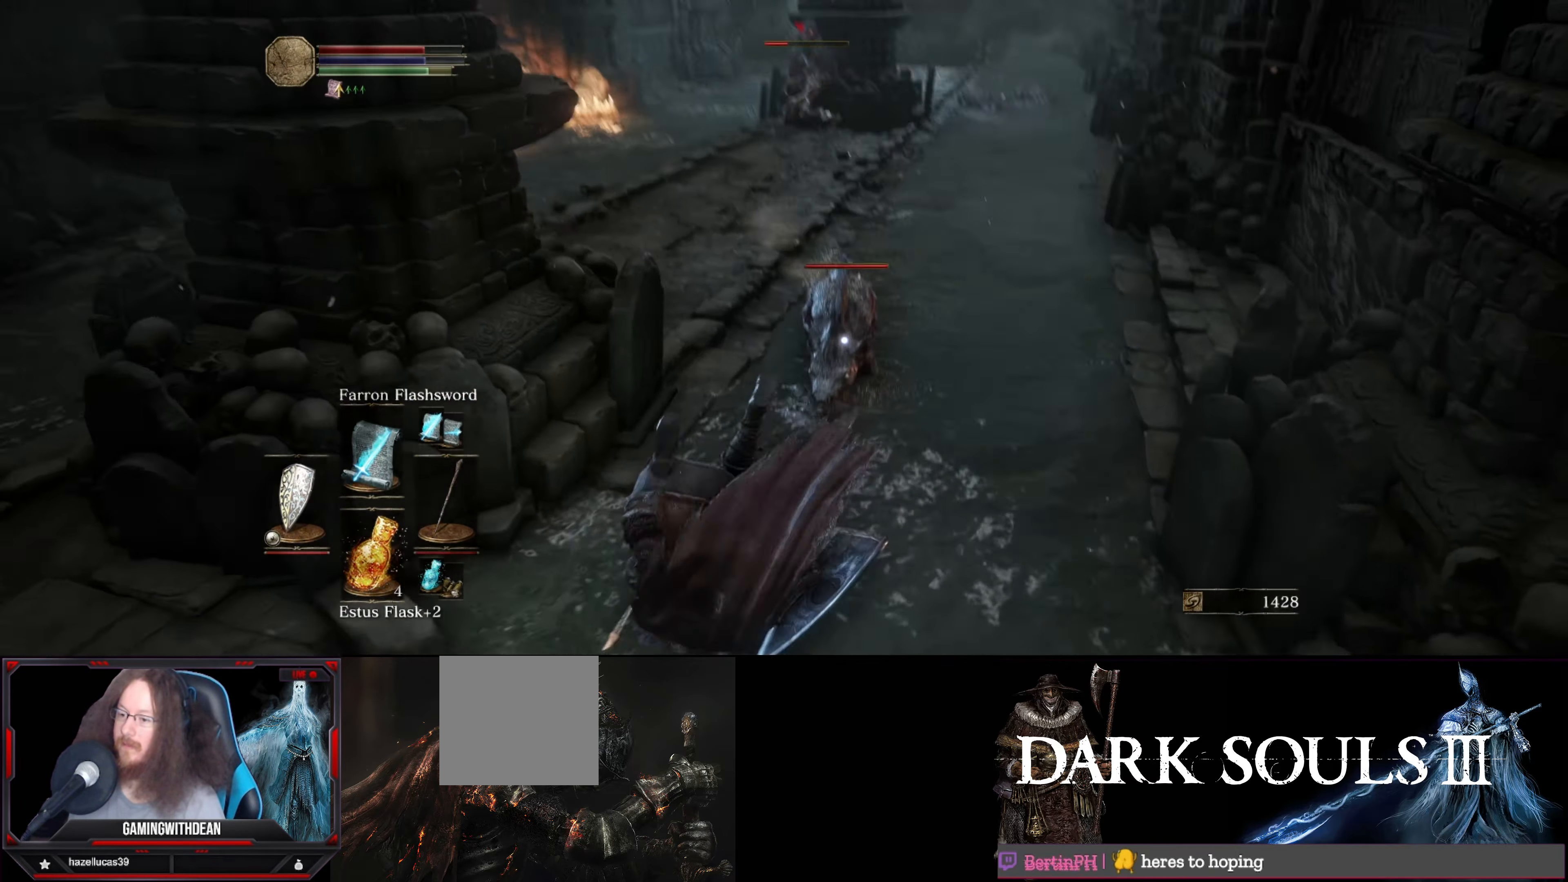
{"buttons": [], "left_stick": "down-left", "right_stick": "center", "events": []}
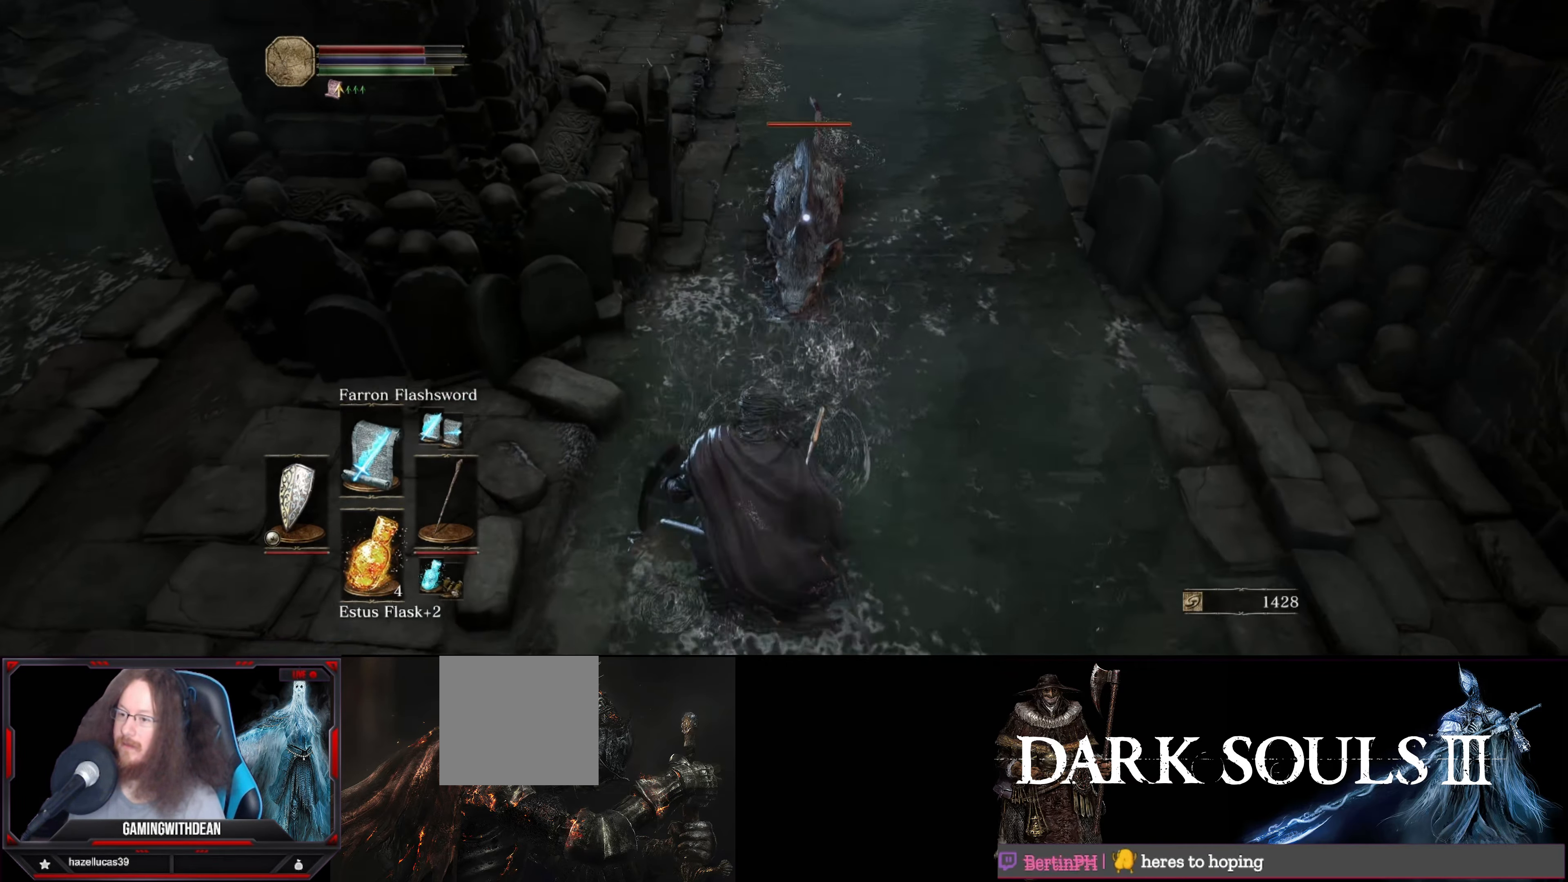
{"buttons": [], "left_stick": "down-left", "right_stick": "center", "events": [[84, "left_stick", "left"], [284, "left_stick", "down-left"], [350, "R1", "down"], [484, "R1", "up"]]}
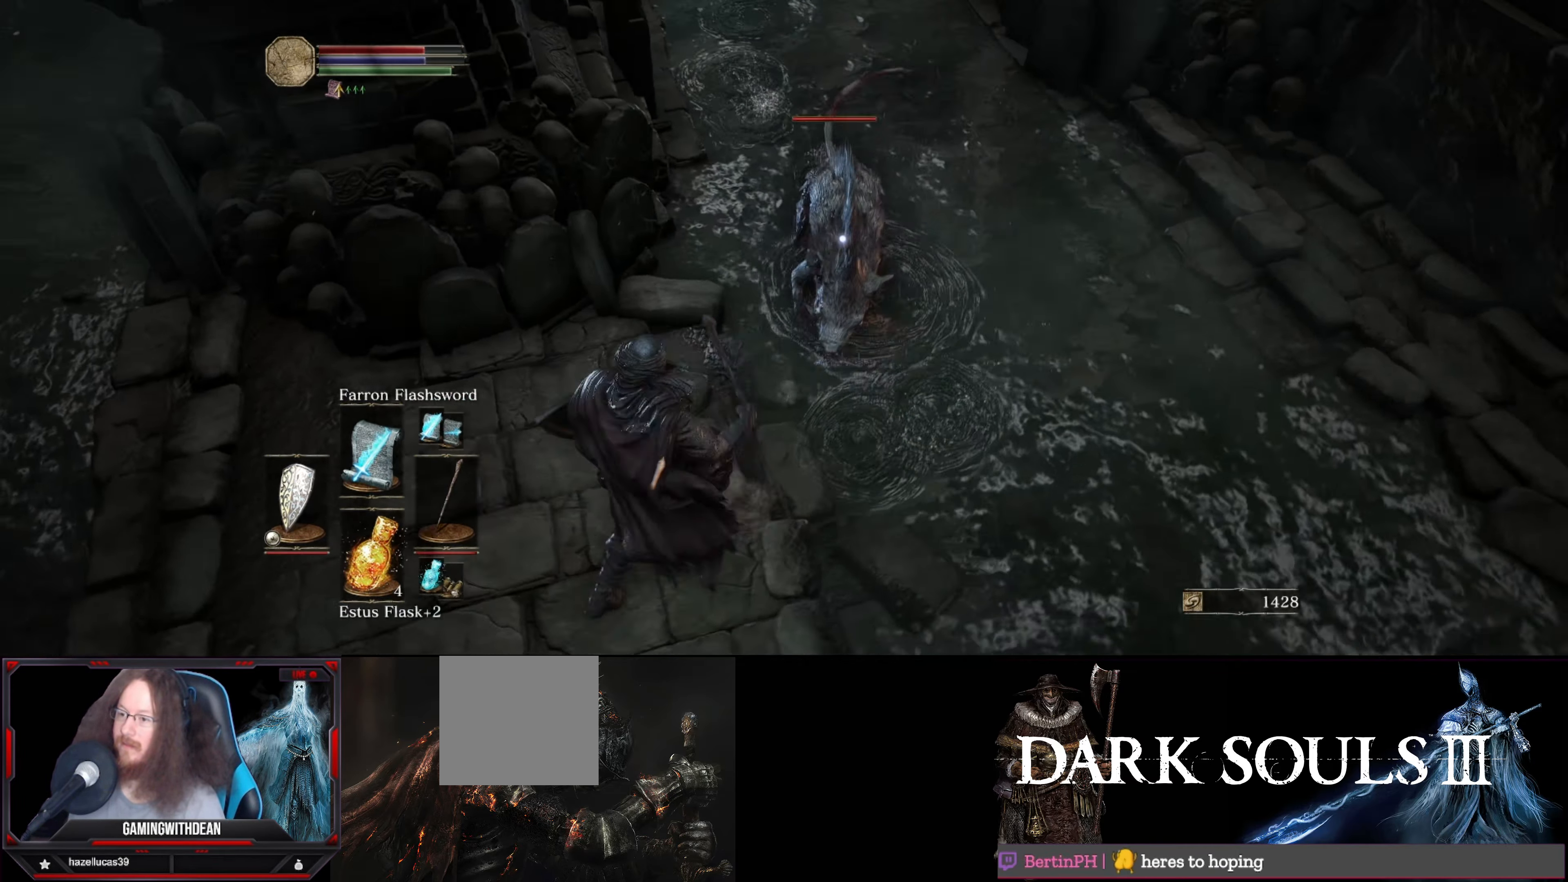
{"buttons": [], "left_stick": "down-left", "right_stick": "center", "events": []}
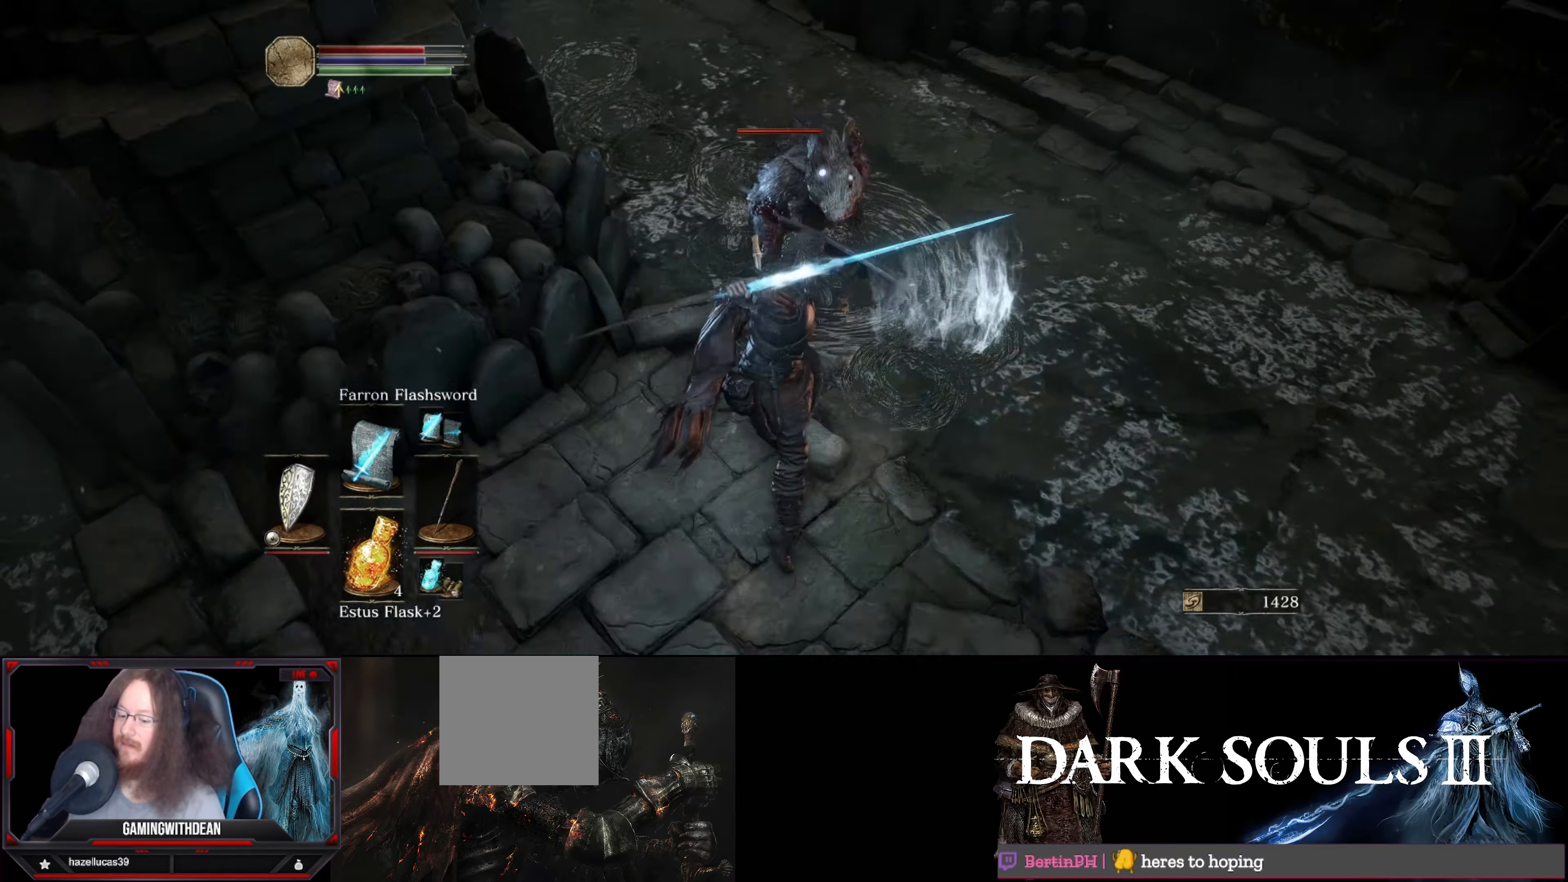
{"buttons": [], "left_stick": "center", "right_stick": "center", "events": [[250, "left_stick", "center"]]}
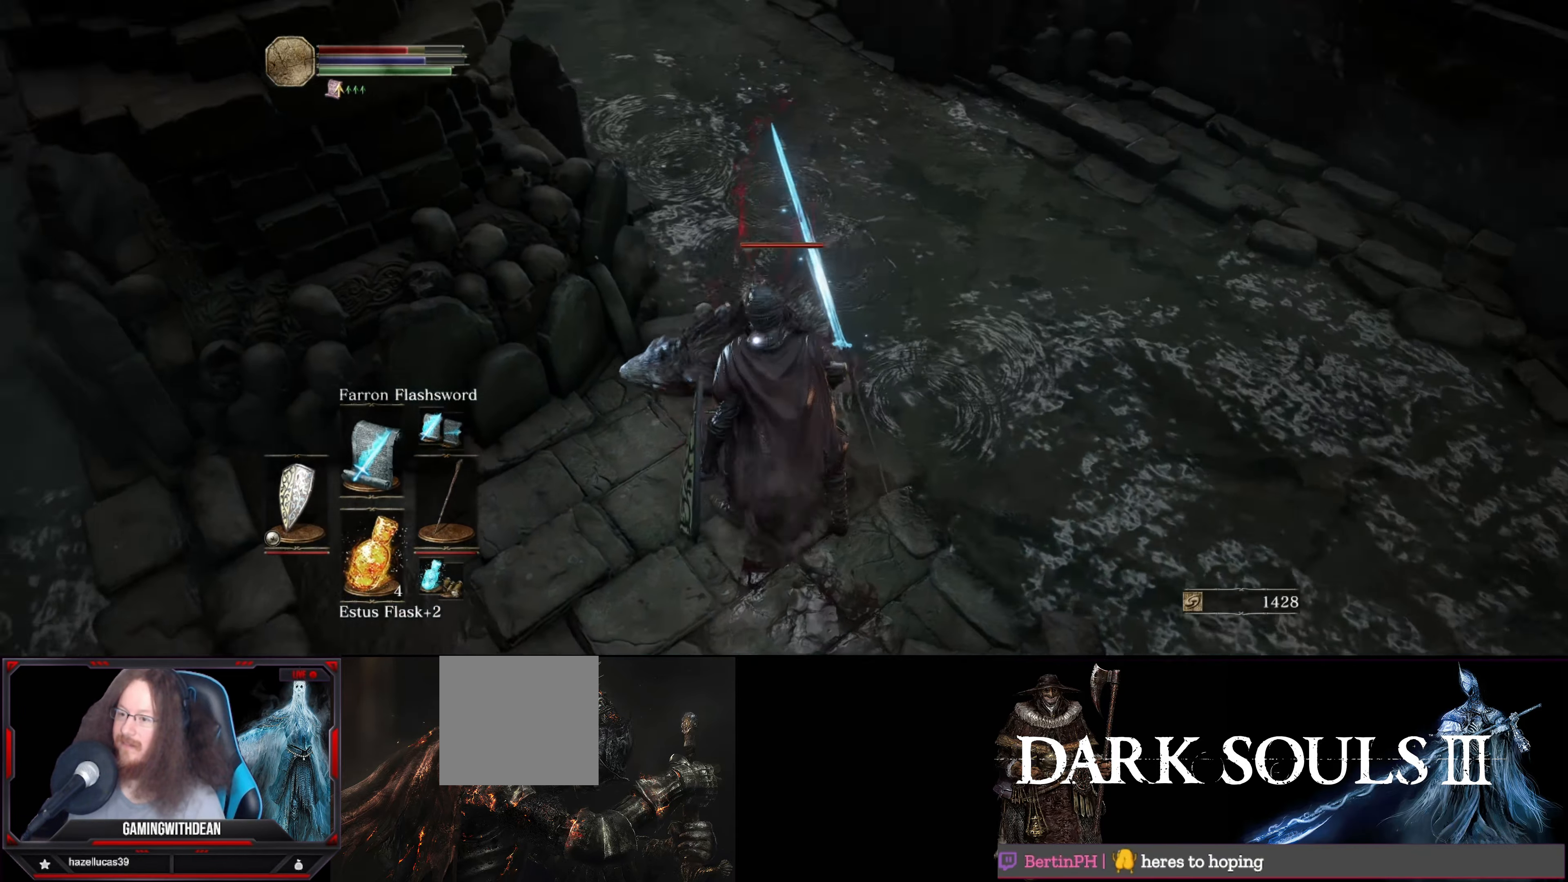
{"buttons": [], "left_stick": "center", "right_stick": "center", "events": [[33, "R1", "down"], [183, "R1", "up"]]}
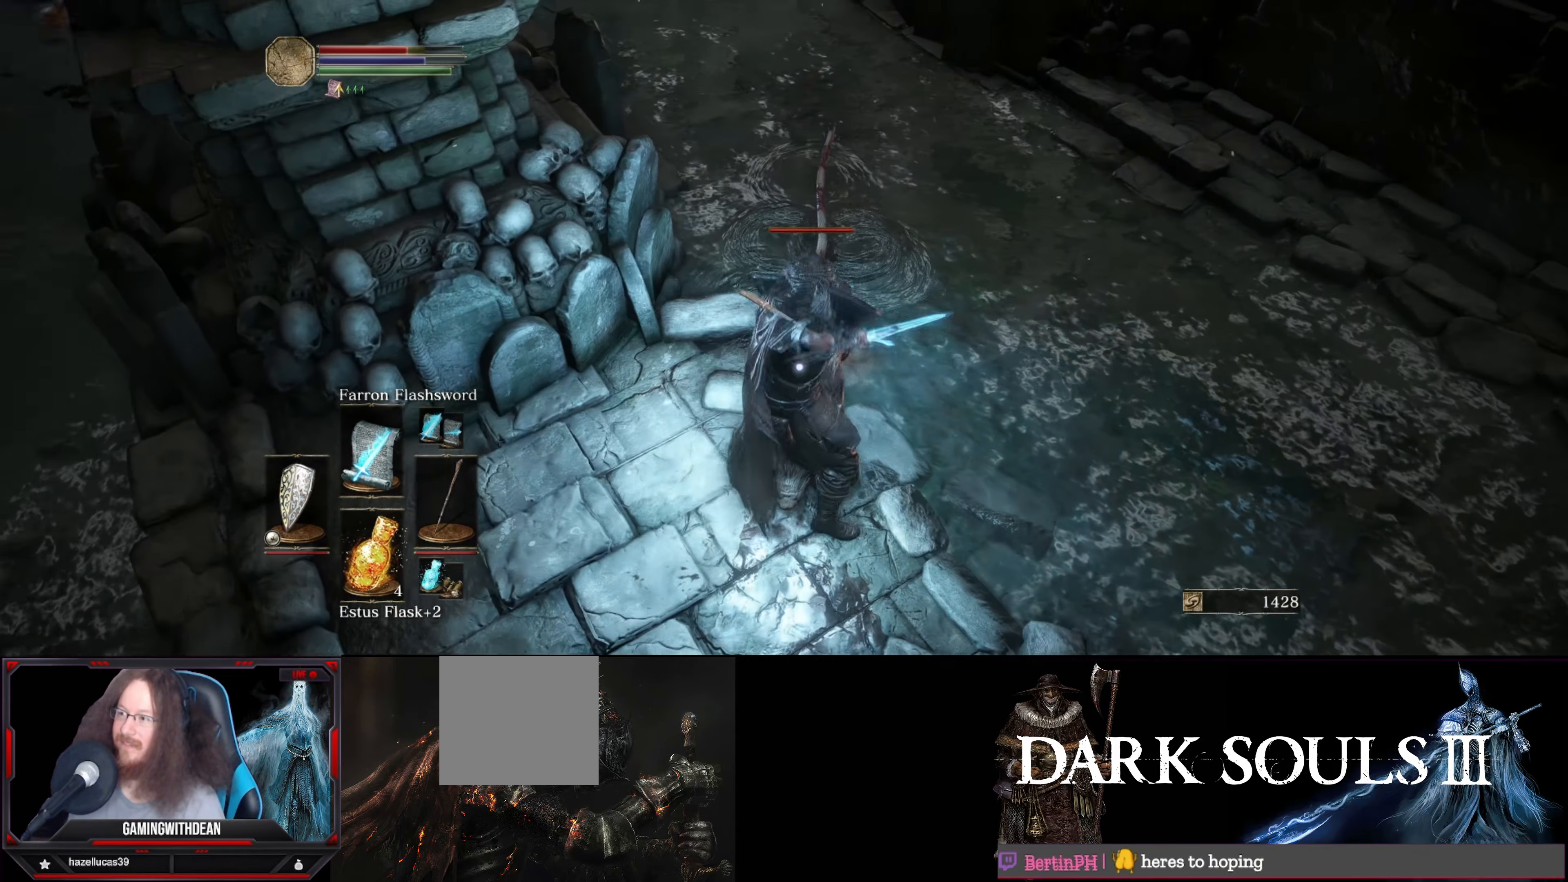
{"buttons": [], "left_stick": "down", "right_stick": "center", "events": [[483, "left_stick", "down"]]}
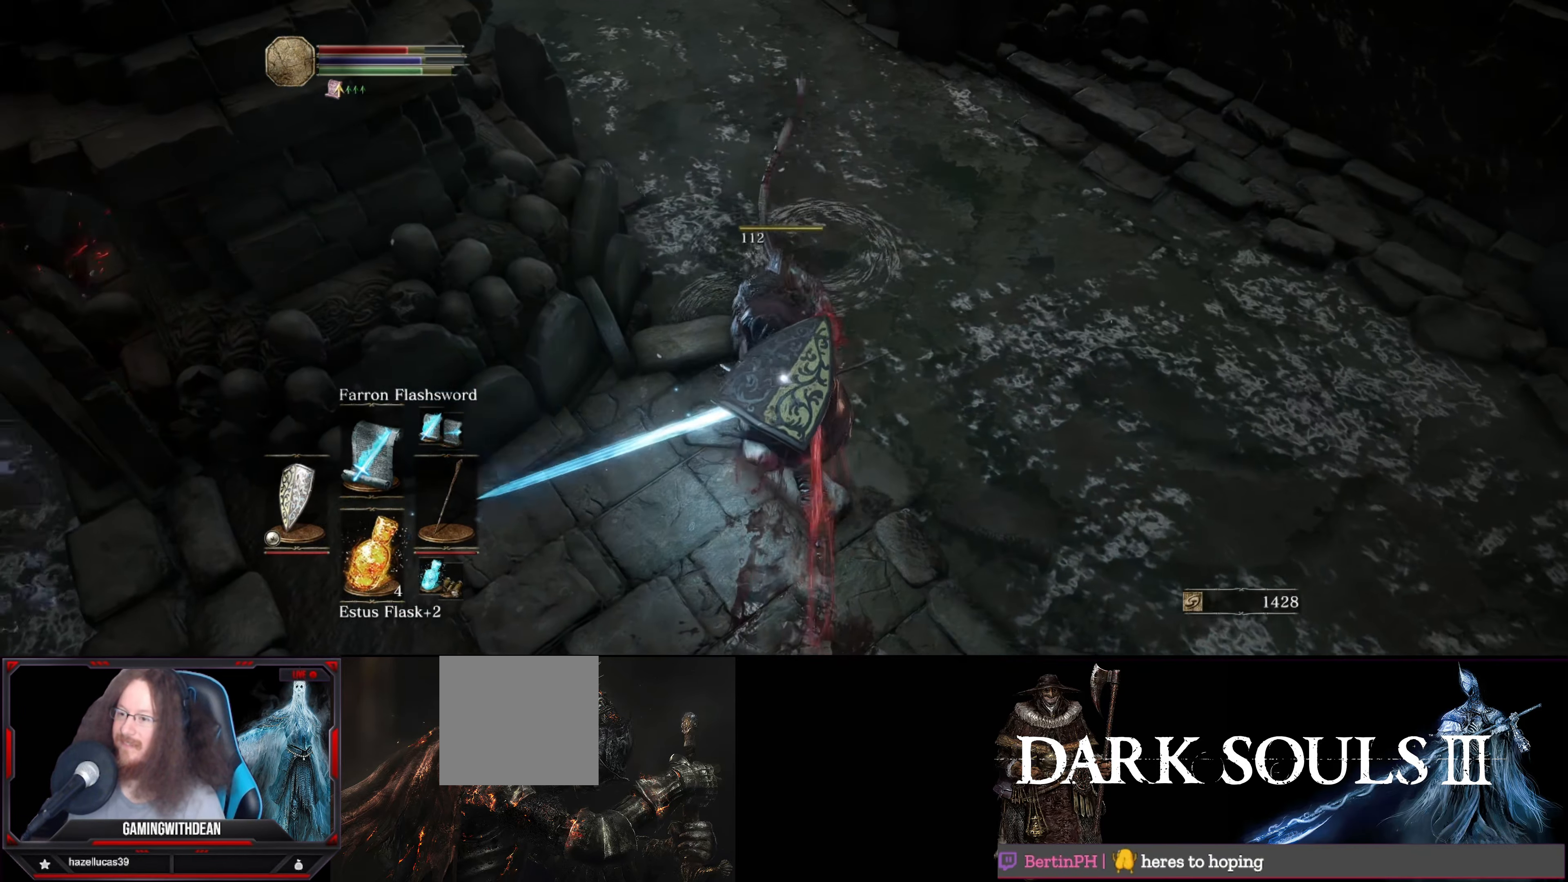
{"buttons": [], "left_stick": "right", "right_stick": "left", "events": [[33, "left_stick", "down-left"], [416, "right_stick", "left"], [450, "left_stick", "right"]]}
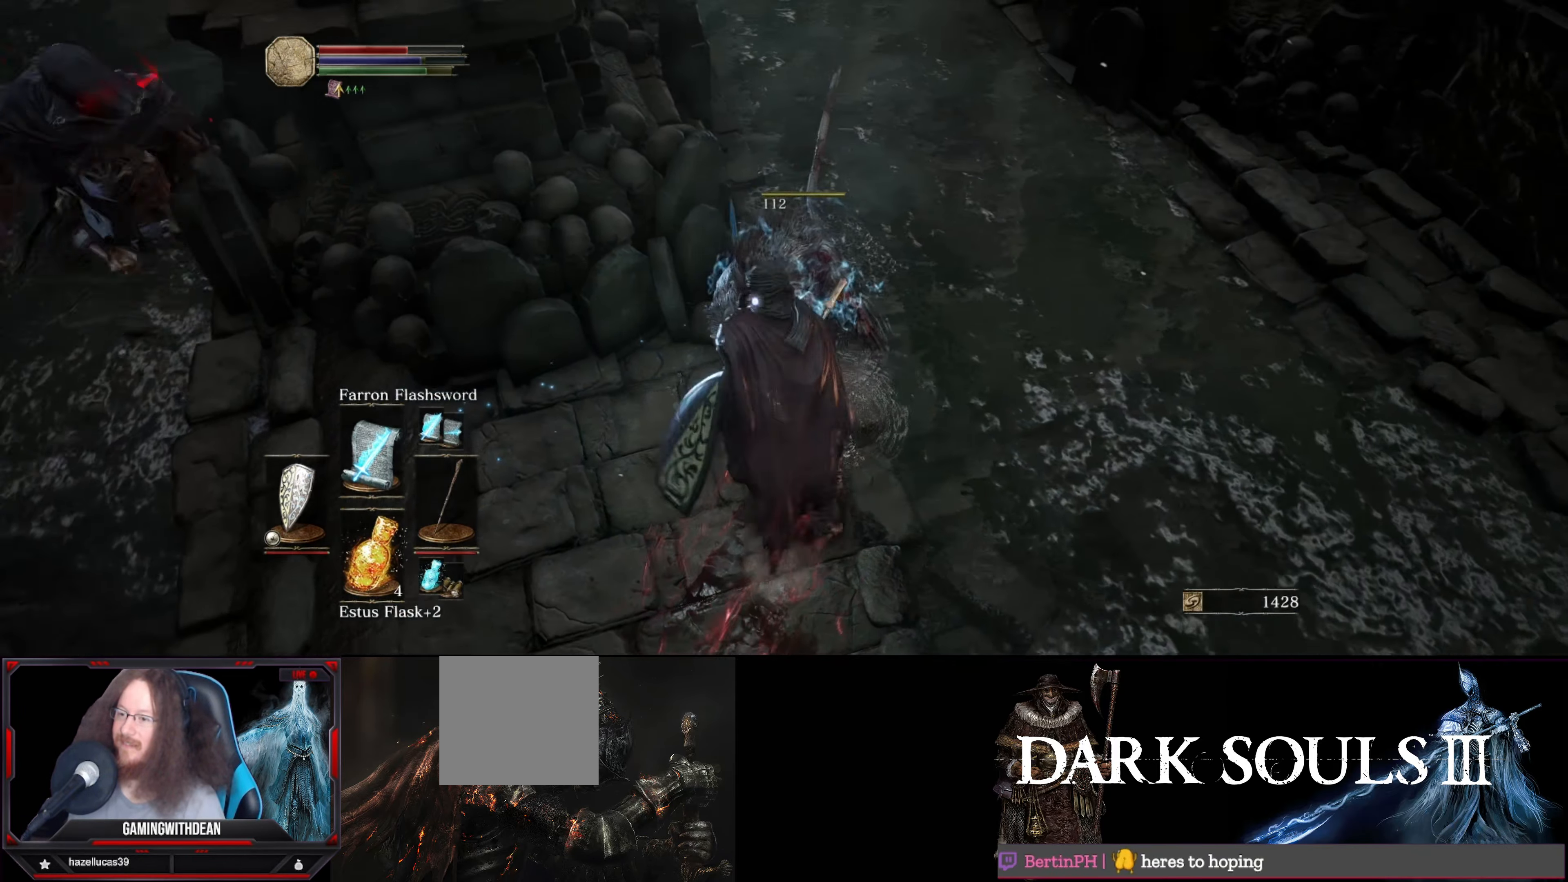
{"buttons": [], "left_stick": "up-right", "right_stick": "center", "events": [[50, "right_stick", "up-left"], [83, "left_stick", "up-right"], [150, "right_stick", "center"]]}
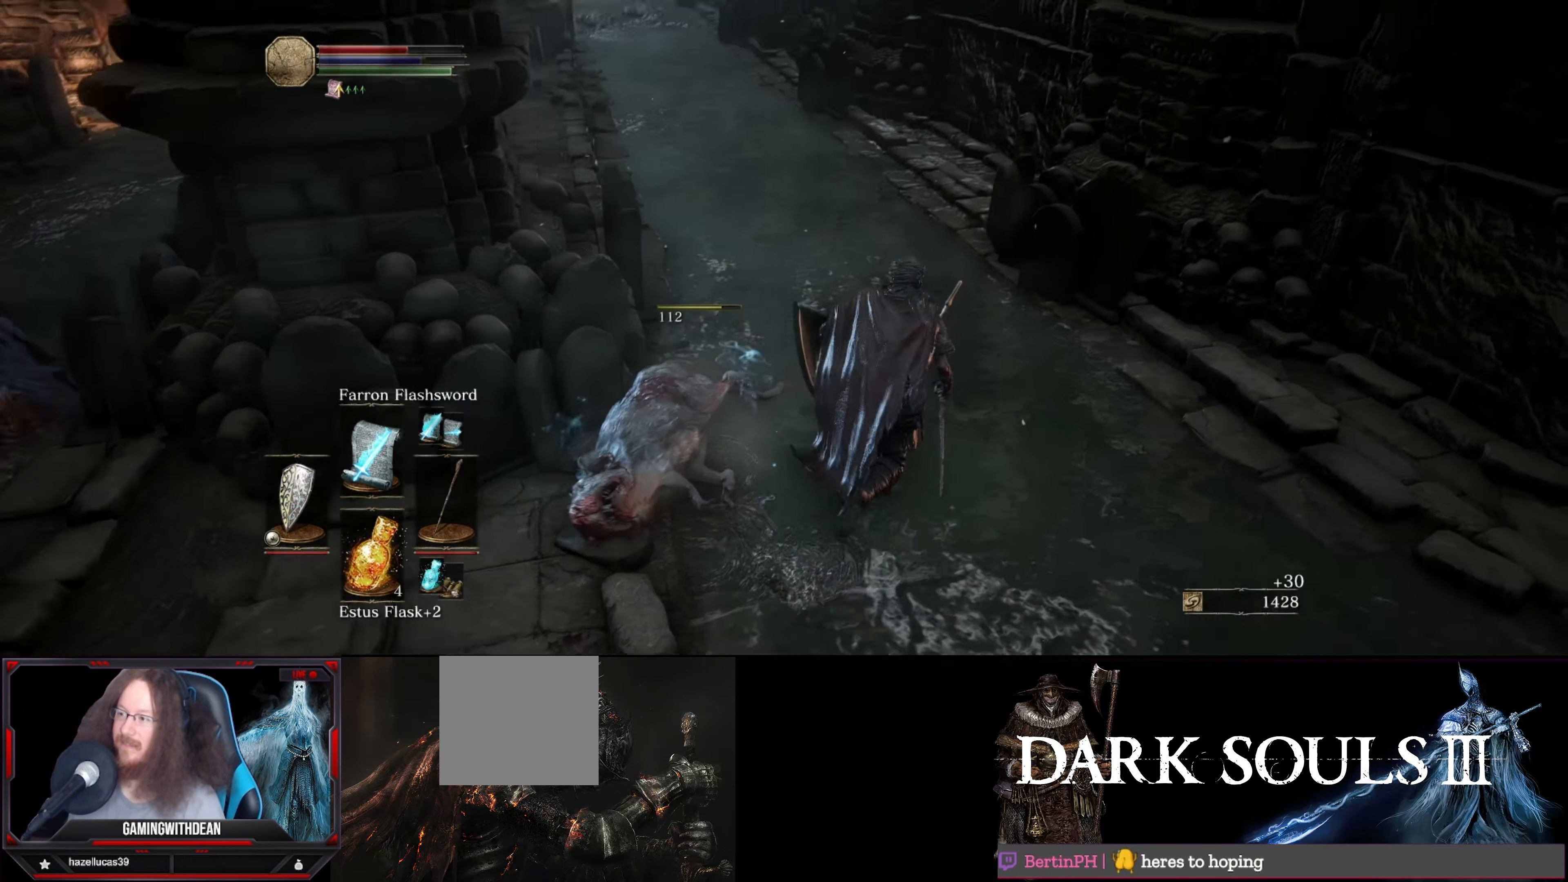
{"buttons": [], "left_stick": "up-right", "right_stick": "left", "events": [[33, "right_stick", "left"], [116, "left_stick", "up"], [433, "left_stick", "up-right"]]}
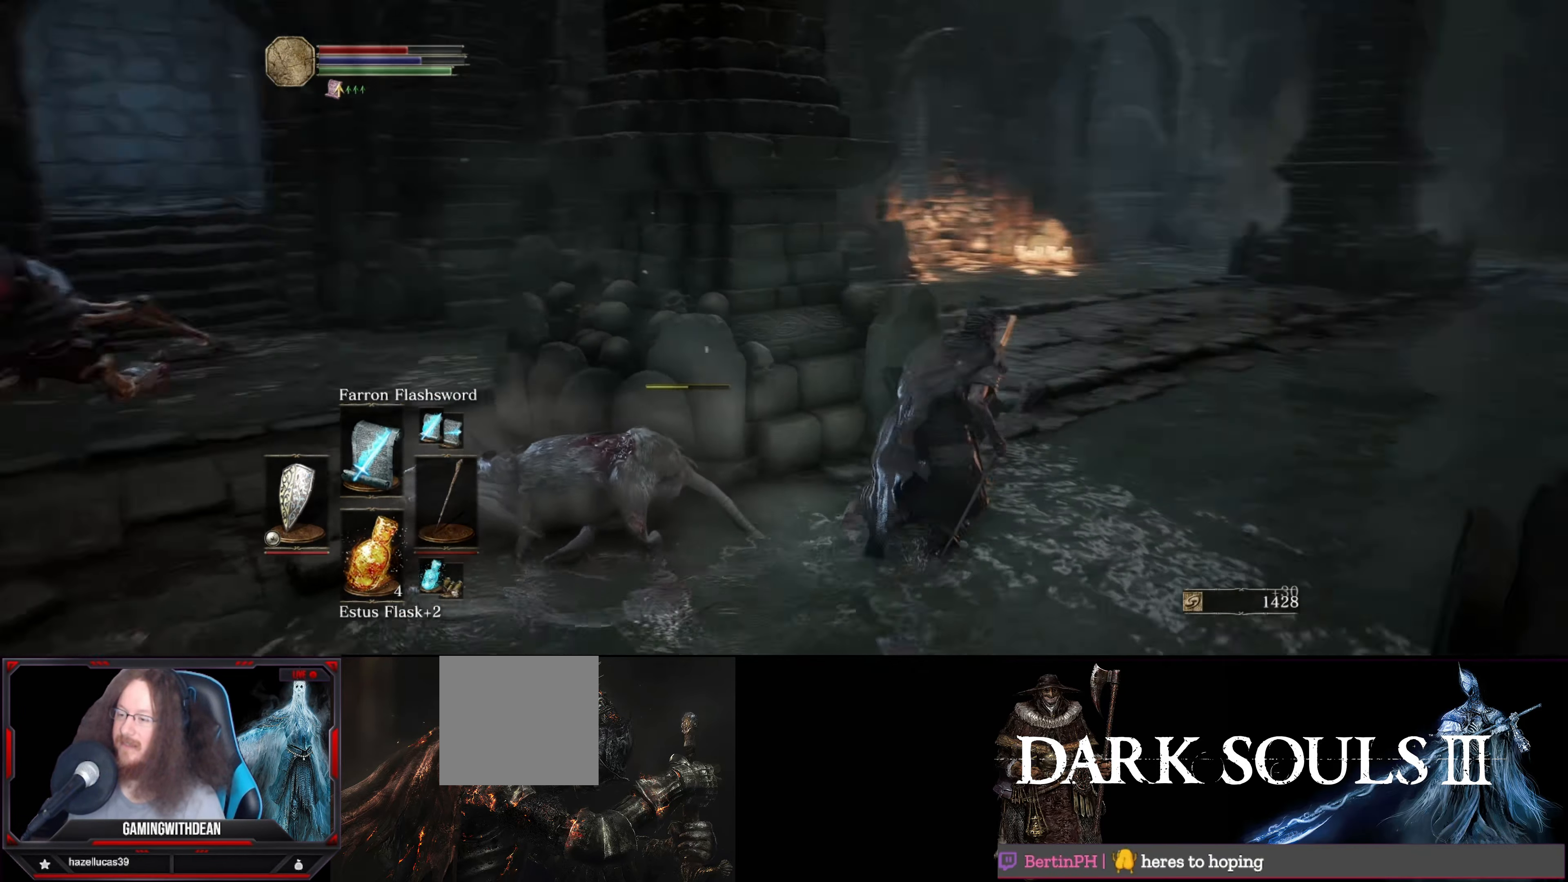
{"buttons": [], "left_stick": "center", "right_stick": "center", "events": [[200, "left_stick", "up-left"], [400, "left_stick", "center"], [450, "right_stick", "center"]]}
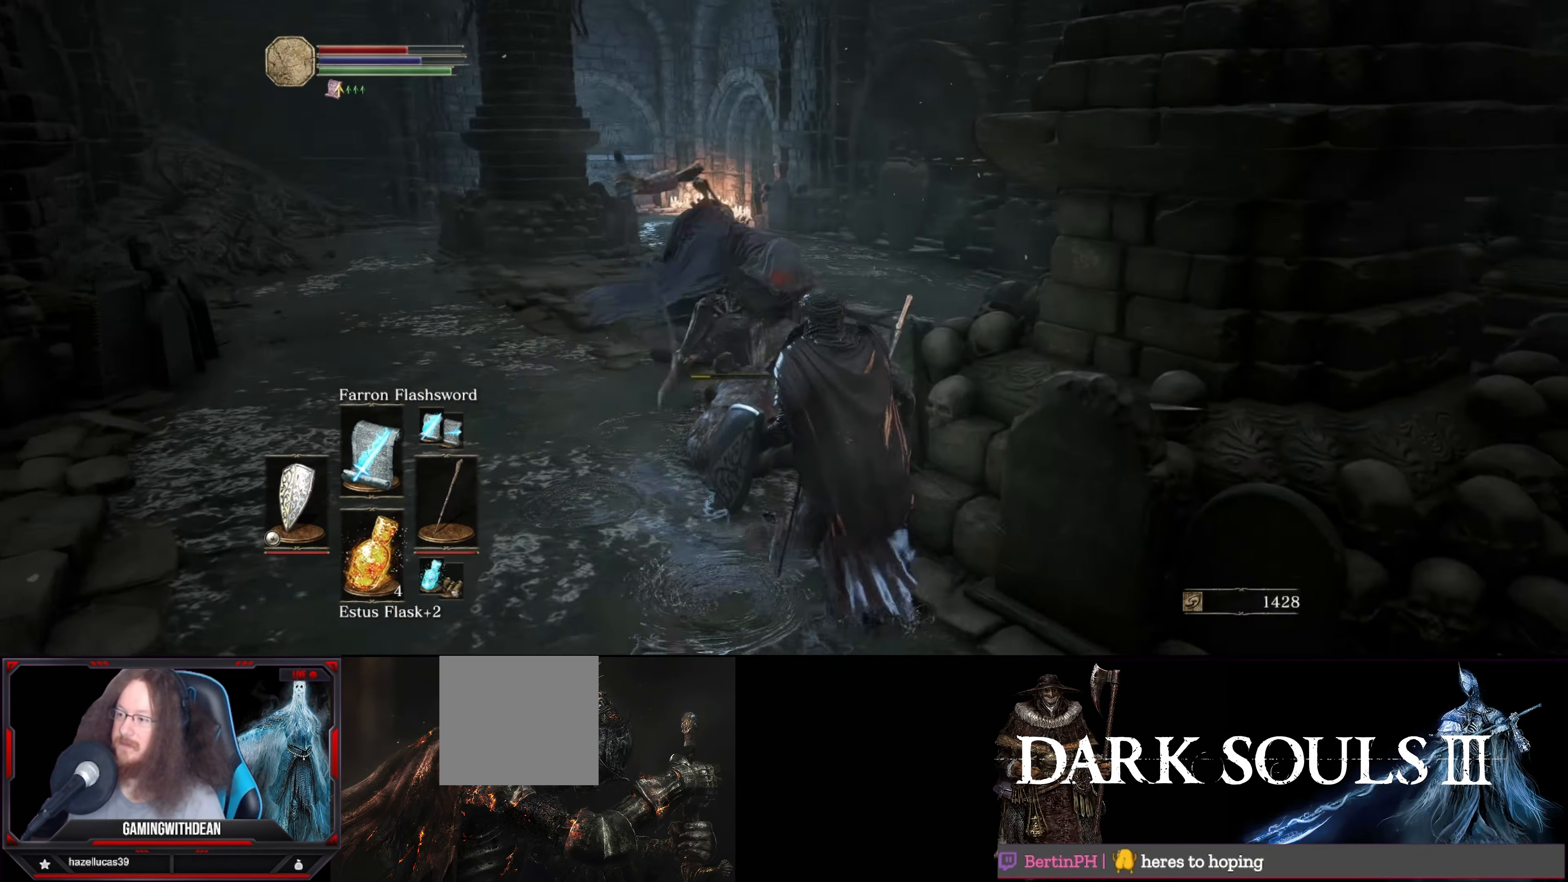
{"buttons": ["B"], "left_stick": "down-right", "right_stick": "center", "events": [[33, "left_stick", "down-right"], [133, "right_stick", "left"], [216, "right_stick", "center"], [450, "B", "down"]]}
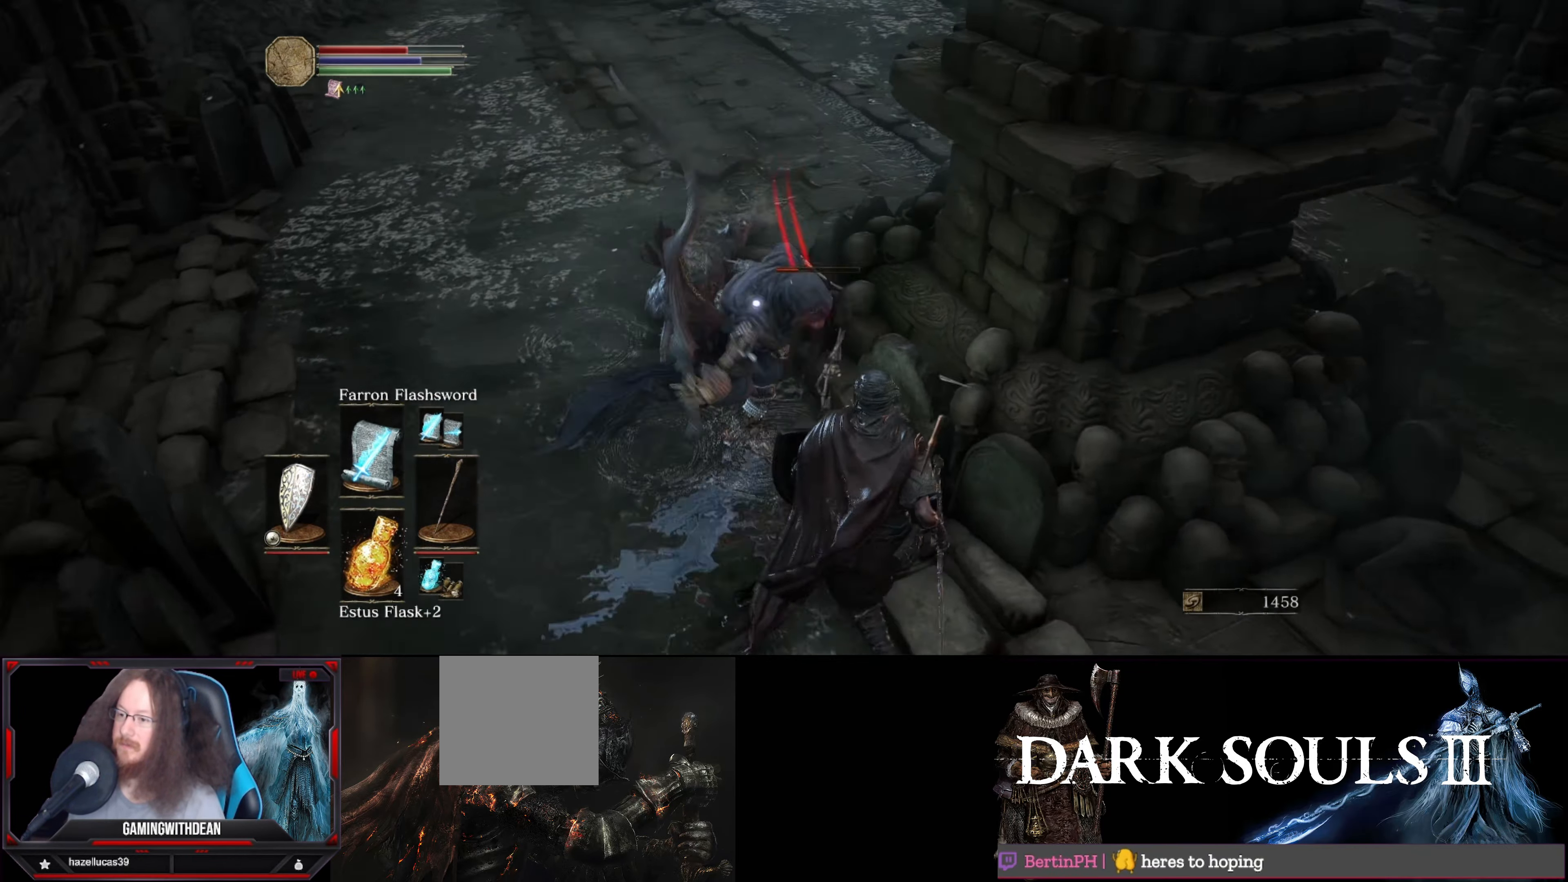
{"buttons": [], "left_stick": "down-right", "right_stick": "center", "events": [[33, "B", "up"]]}
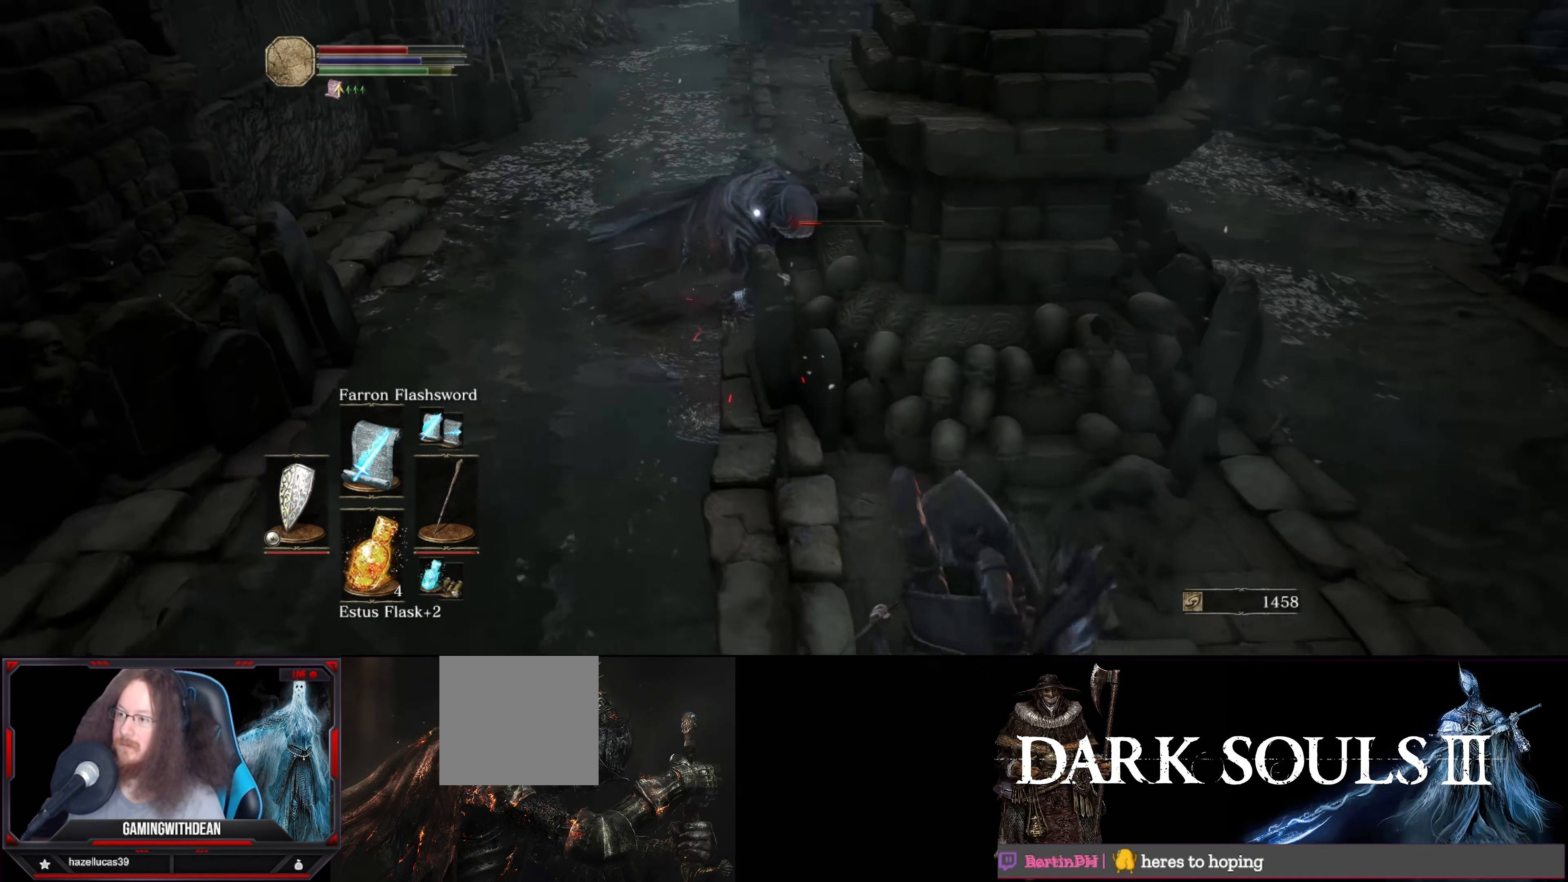
{"buttons": [], "left_stick": "up-right", "right_stick": "center", "events": [[33, "left_stick", "right"], [367, "left_stick", "up-right"]]}
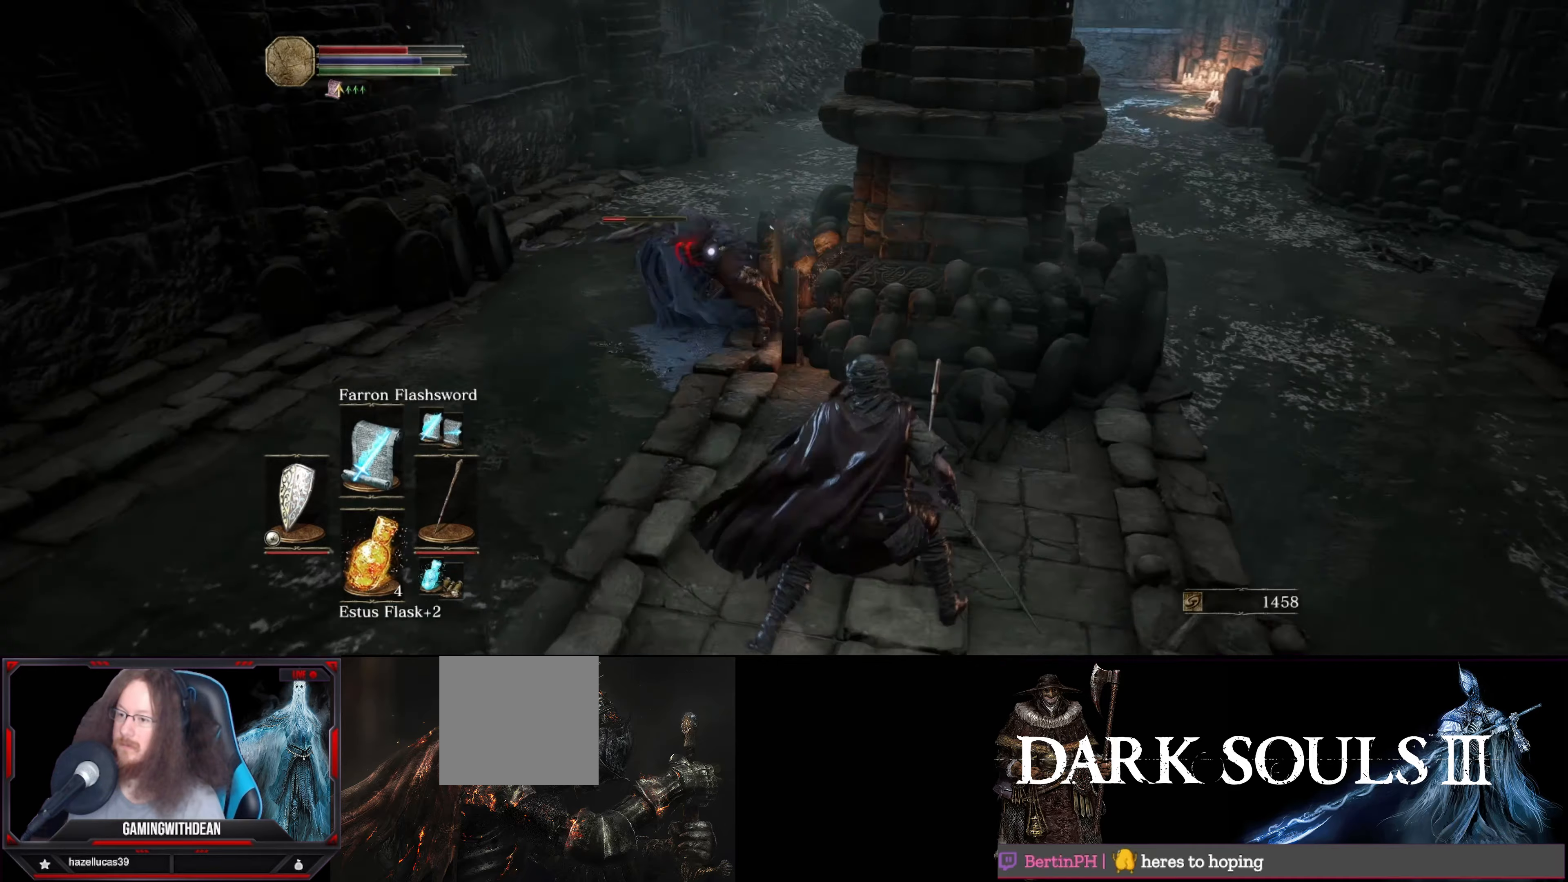
{"buttons": [], "left_stick": "center", "right_stick": "center", "events": [[267, "left_stick", "up"], [333, "R1", "down"], [417, "left_stick", "center"], [467, "R1", "up"]]}
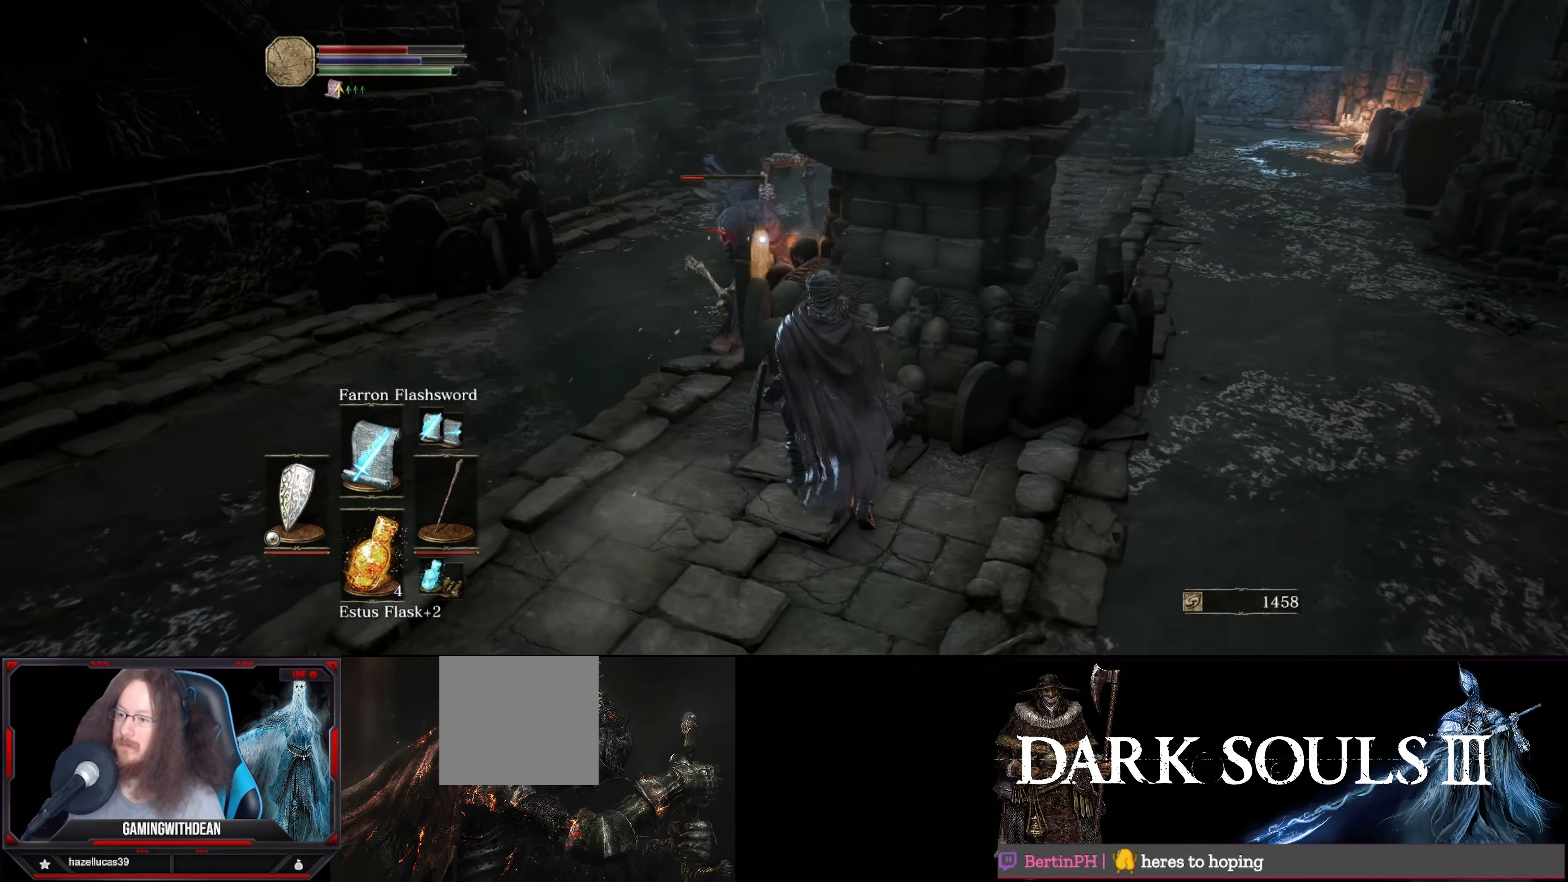
{"buttons": [], "left_stick": "center", "right_stick": "center", "events": []}
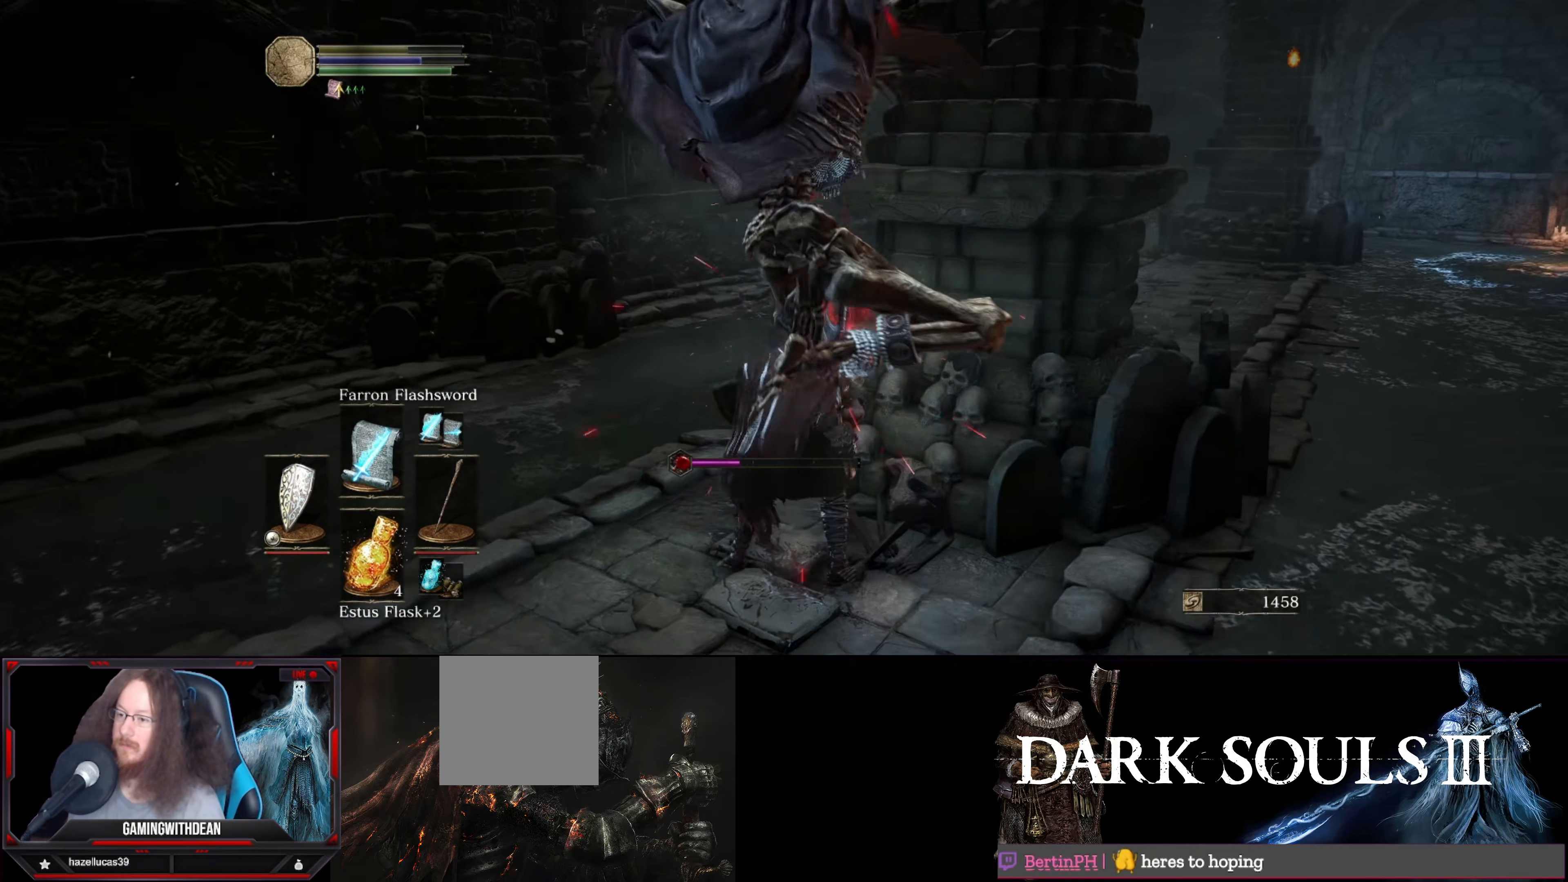
{"buttons": [], "left_stick": "center", "right_stick": "center", "events": [[50, "R1", "down"], [183, "R1", "up"], [200, "R1", "down"], [283, "R1", "up"]]}
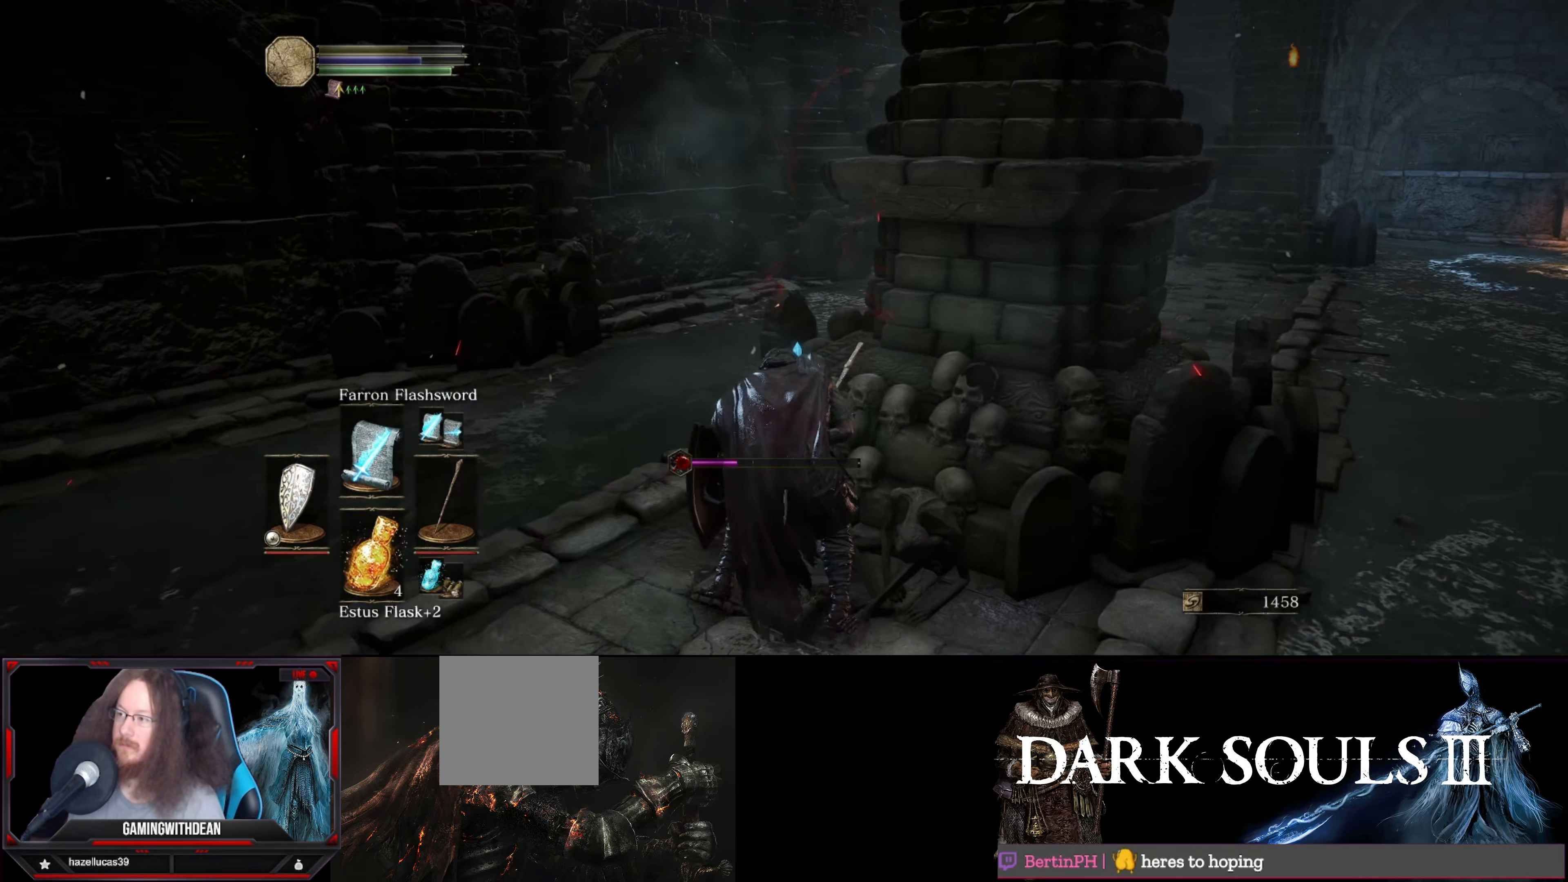
{"buttons": [], "left_stick": "center", "right_stick": "center", "events": []}
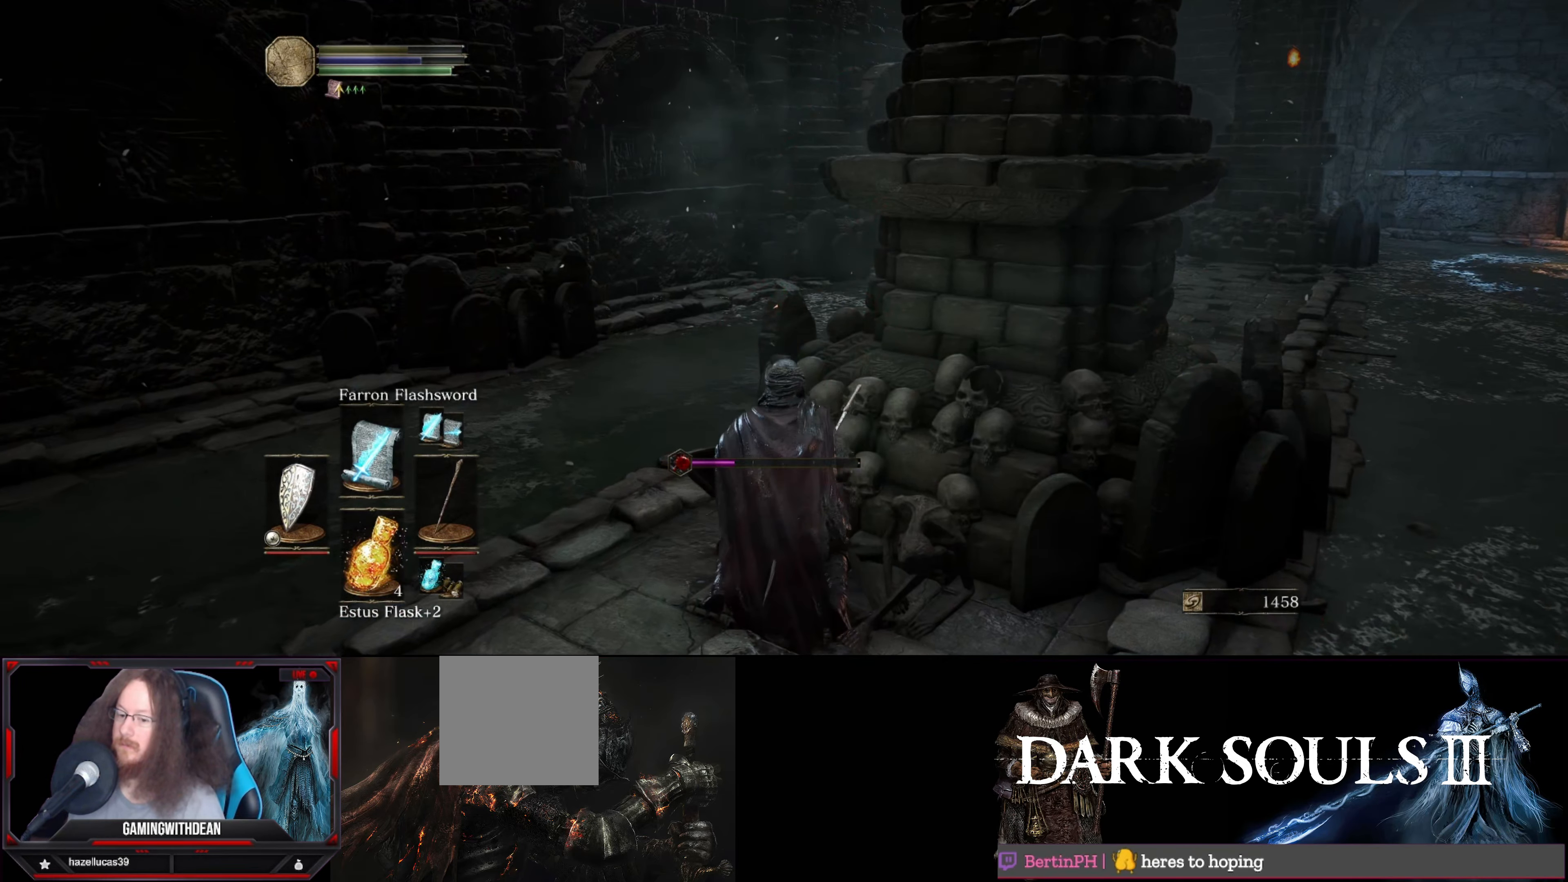
{"buttons": [], "left_stick": "center", "right_stick": "right", "events": [[100, "right_stick", "right"]]}
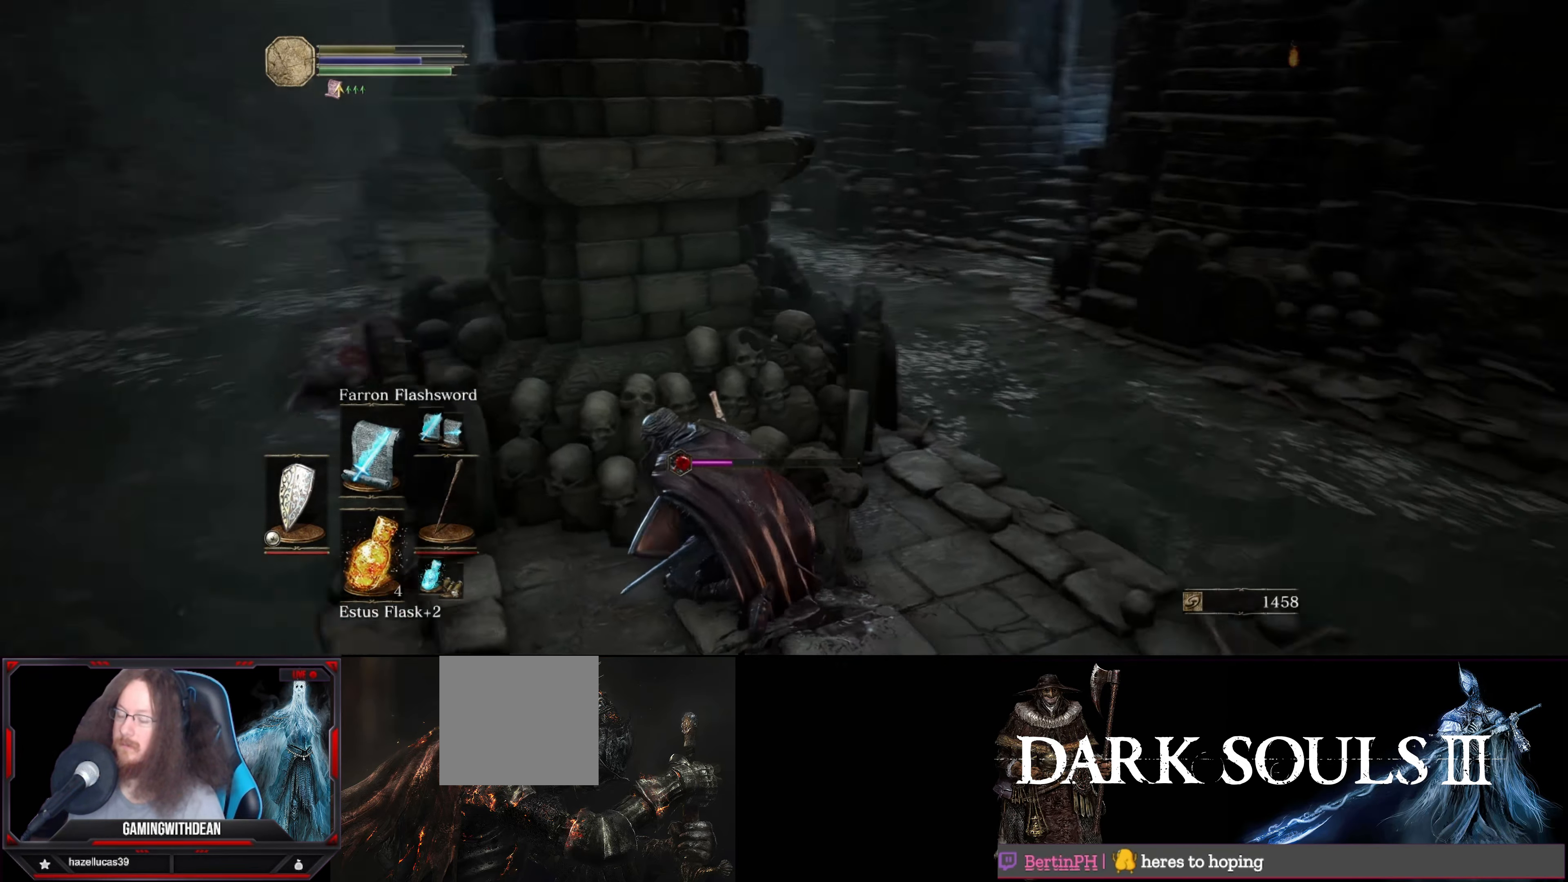
{"buttons": [], "left_stick": "center", "right_stick": "center", "events": [[117, "right_stick", "center"]]}
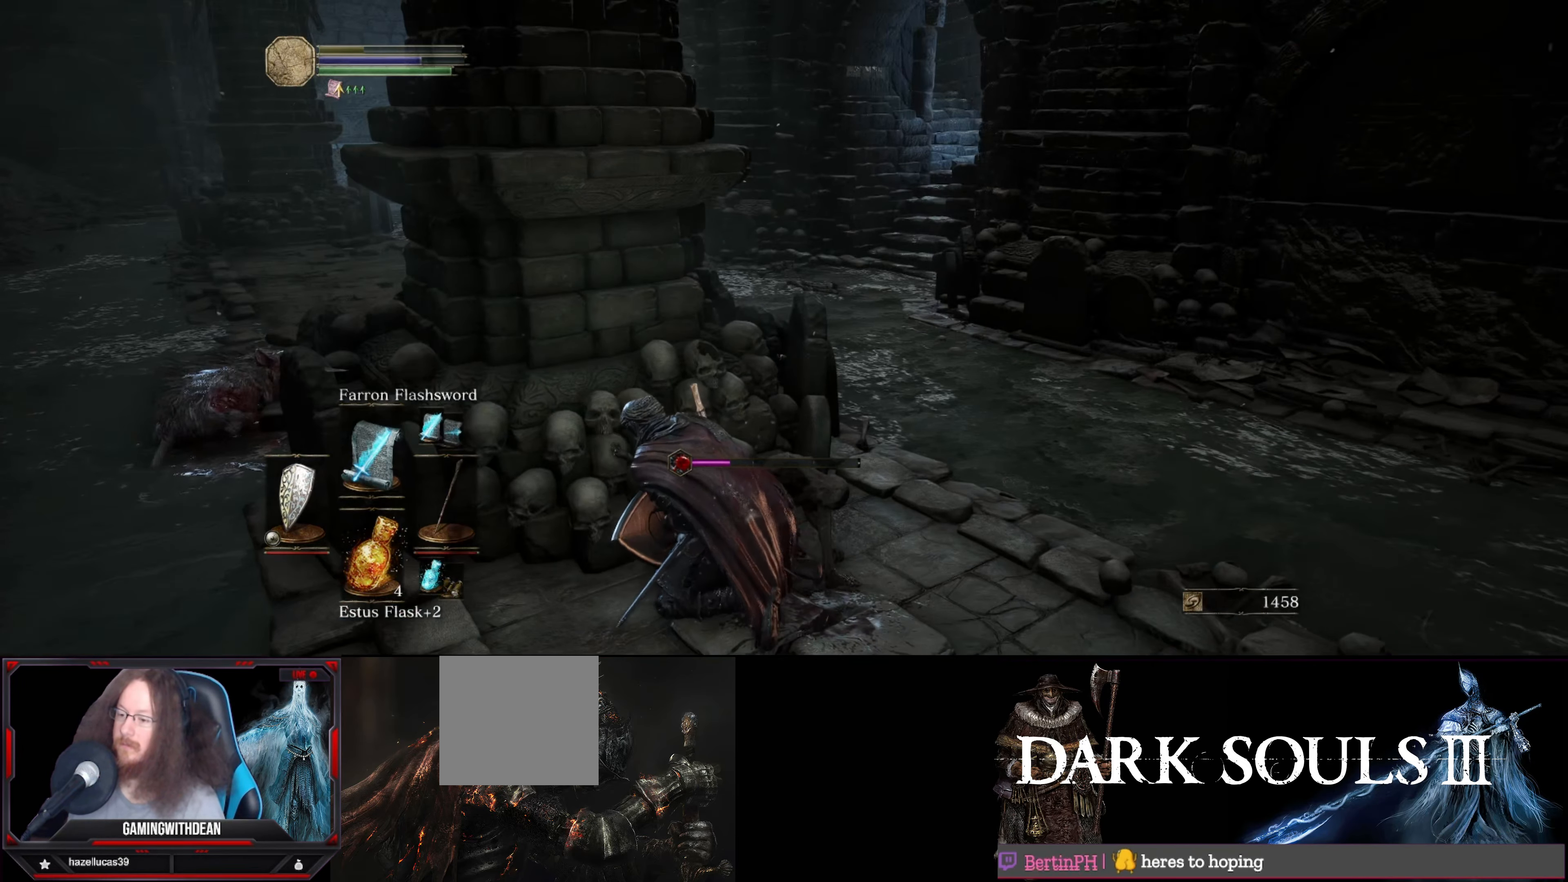
{"buttons": [], "left_stick": "center", "right_stick": "center", "events": [[83, "right_stick", "right"], [333, "right_stick", "center"]]}
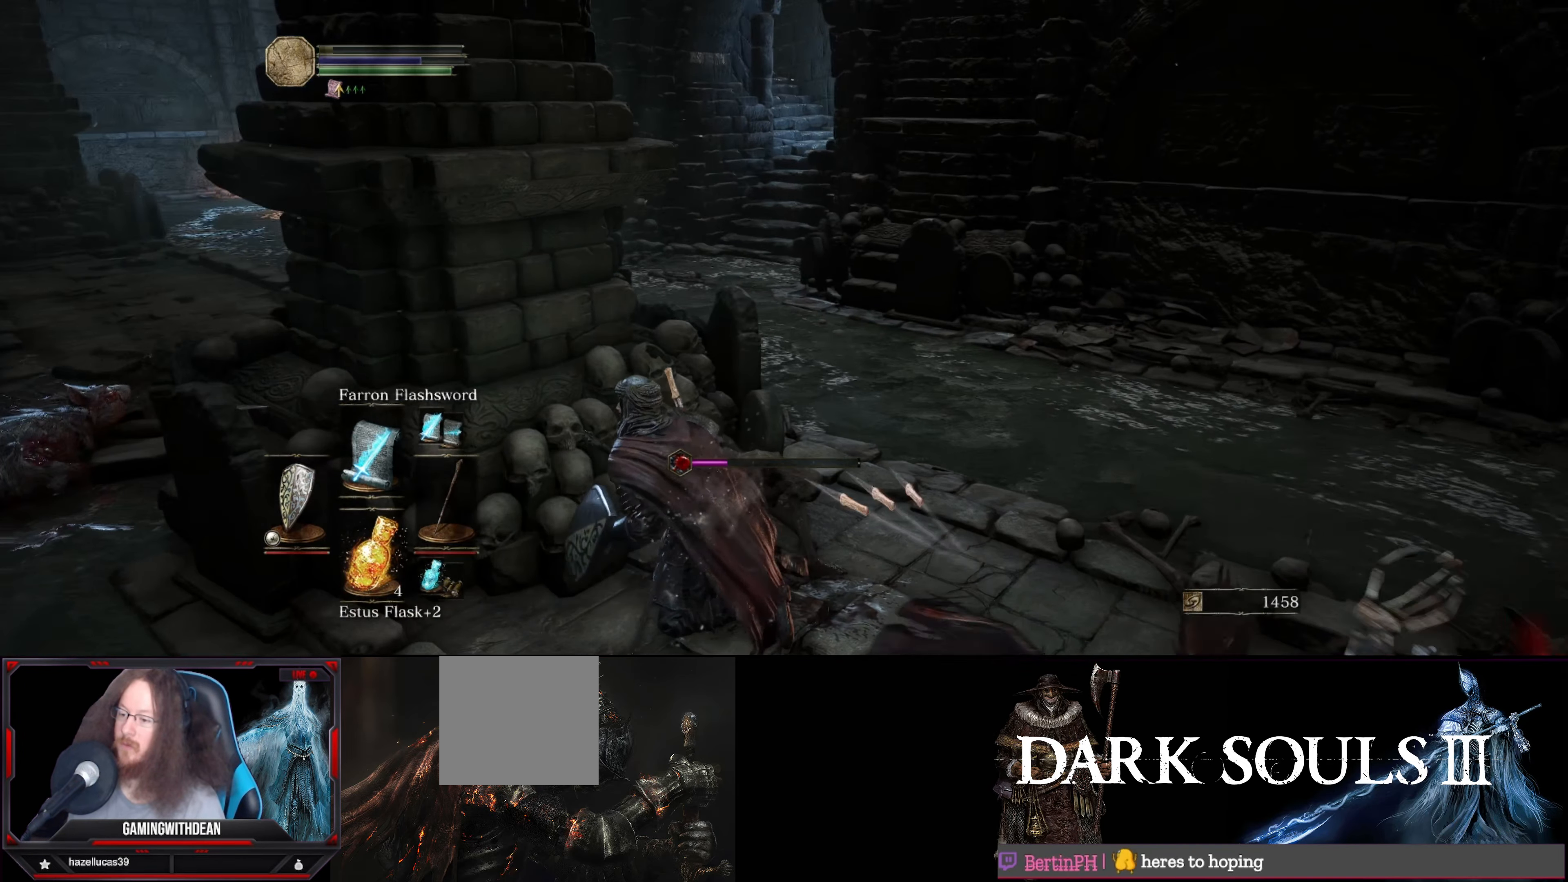
{"buttons": [], "left_stick": "center", "right_stick": "center", "events": []}
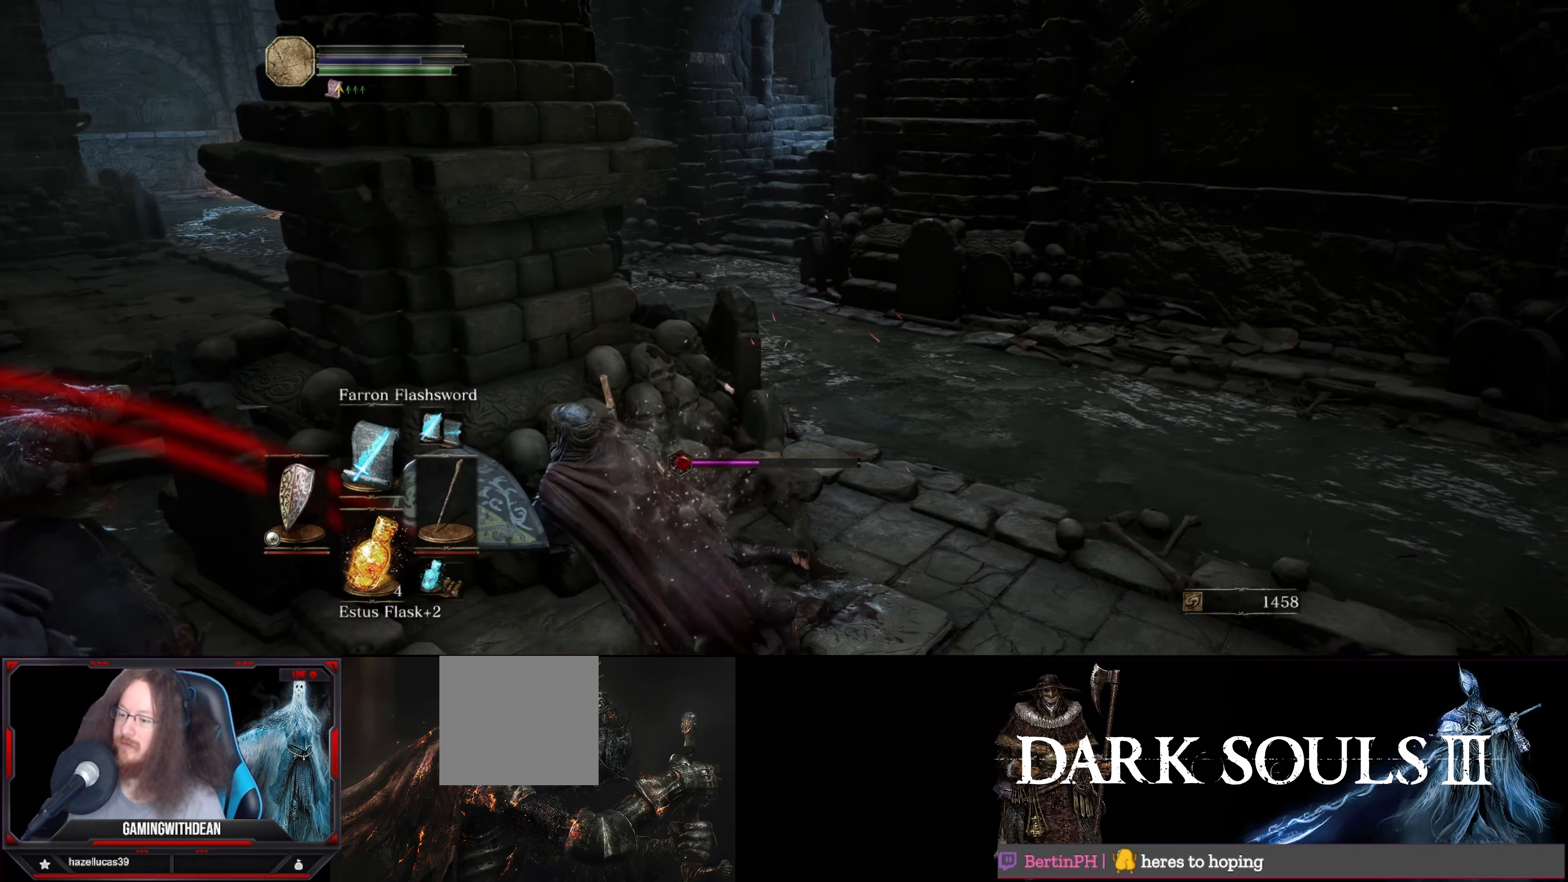
{"buttons": [], "left_stick": "center", "right_stick": "center", "events": [[33, "right_stick", "right"], [350, "right_stick", "center"]]}
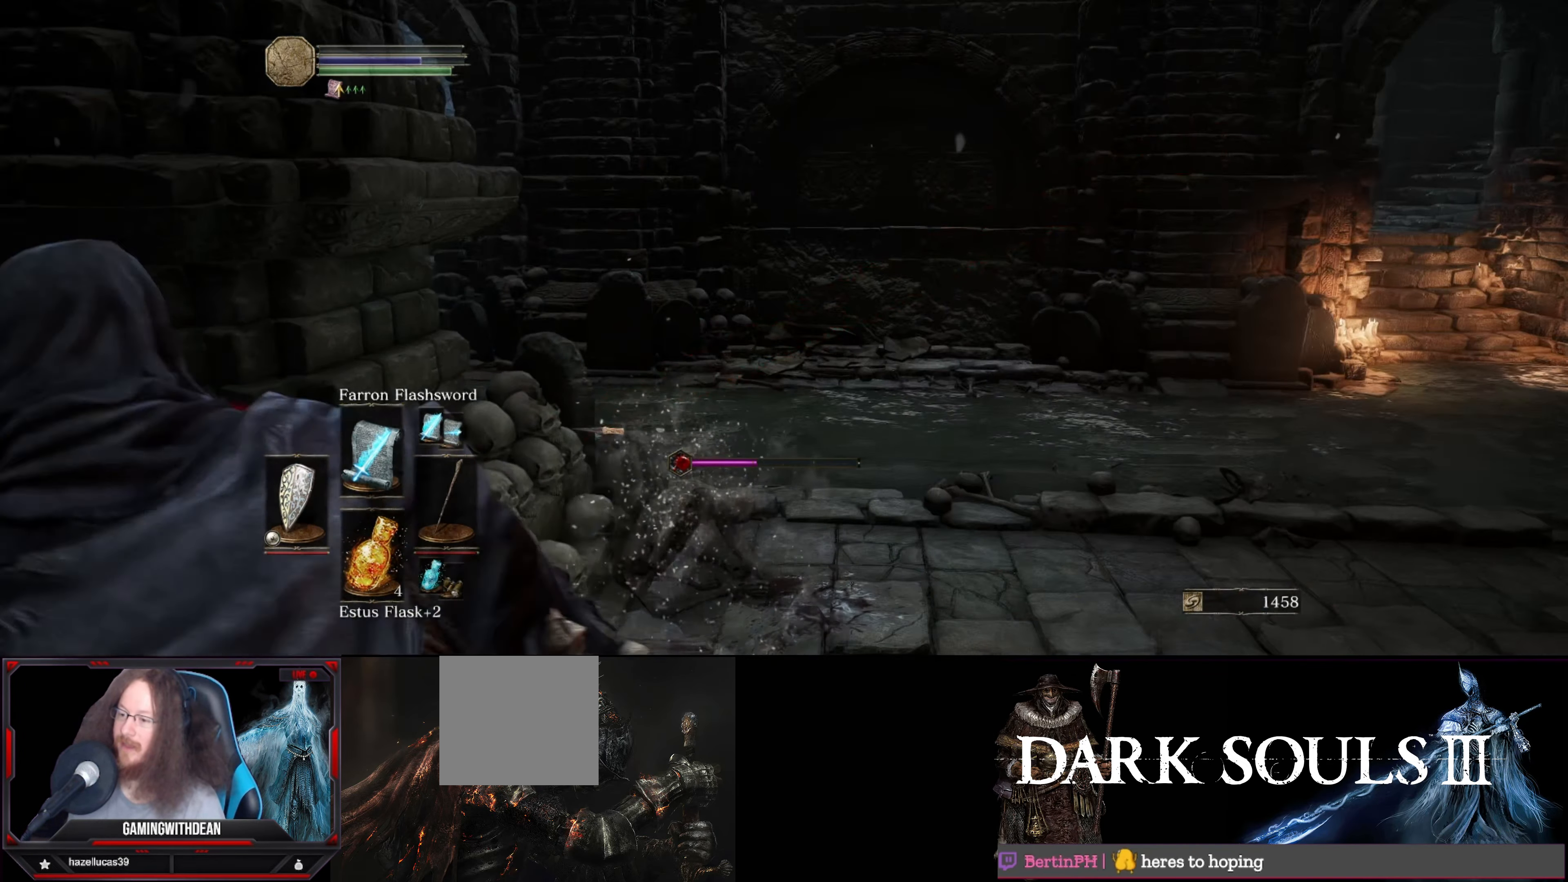
{"buttons": [], "left_stick": "center", "right_stick": "center", "events": []}
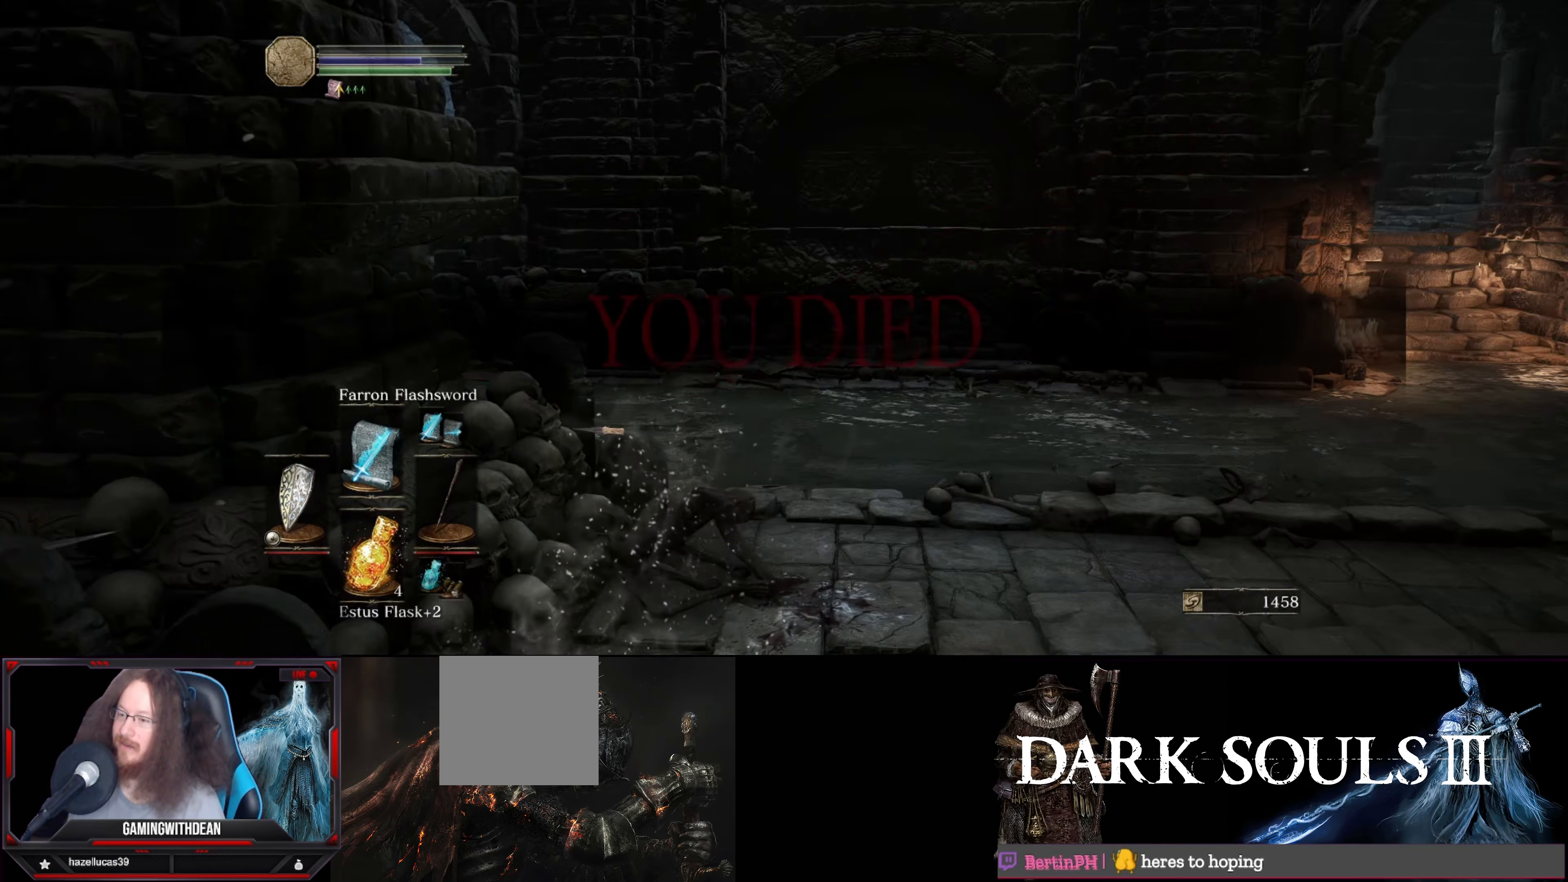
{"buttons": [], "left_stick": "center", "right_stick": "center", "events": [[50, "right_stick", "left"], [450, "right_stick", "center"]]}